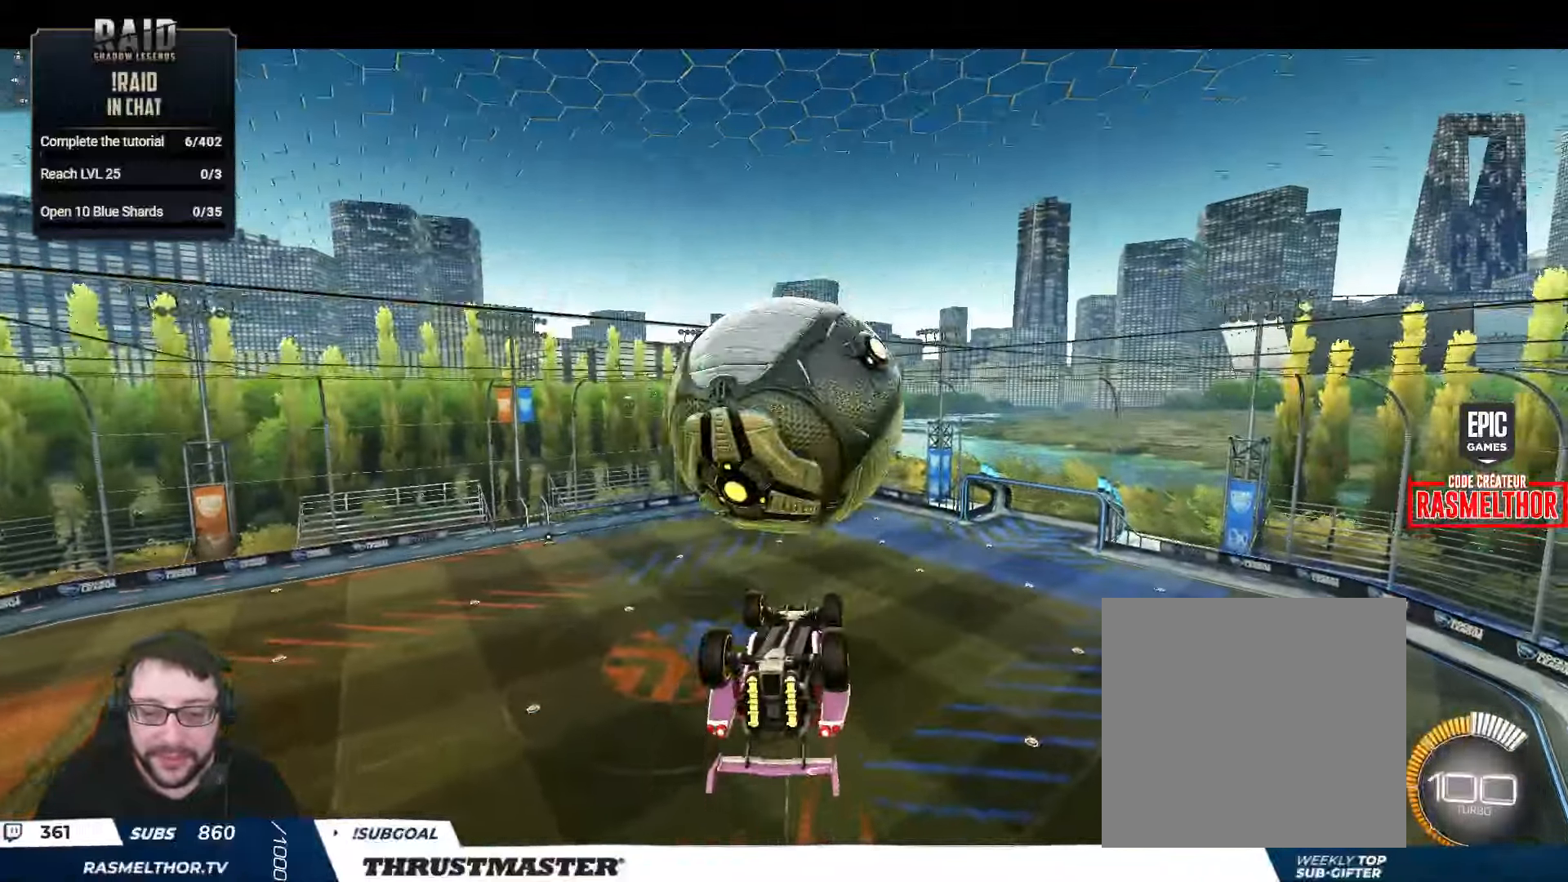
Gameplay with a controller (Xbox layout); each line is a JSON object with the inputs held at the frame after it. "events" lists button and stick changes between this image and that frame as [ms after this image, input, new state], when the widget could be followed in between.
{"buttons": ["L2"], "left_stick": "right", "right_stick": "center", "events": [[17, "R2", "up"], [150, "left_stick", "right"], [167, "L2", "down"]]}
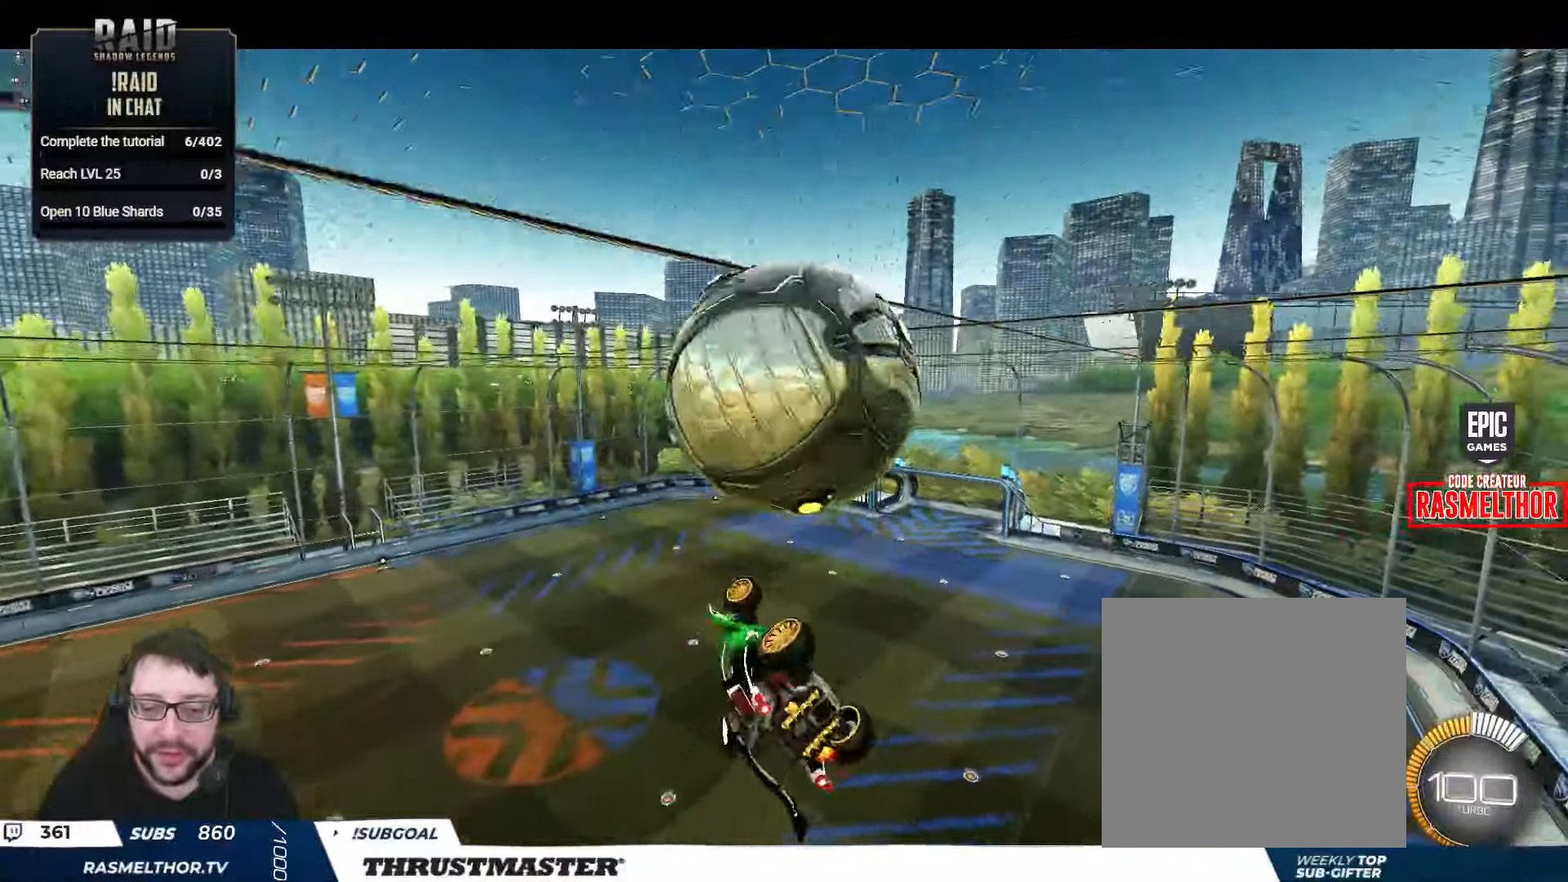
{"buttons": ["A", "L2"], "left_stick": "up-right", "right_stick": "center", "events": [[367, "left_stick", "up-right"], [500, "A", "down"]]}
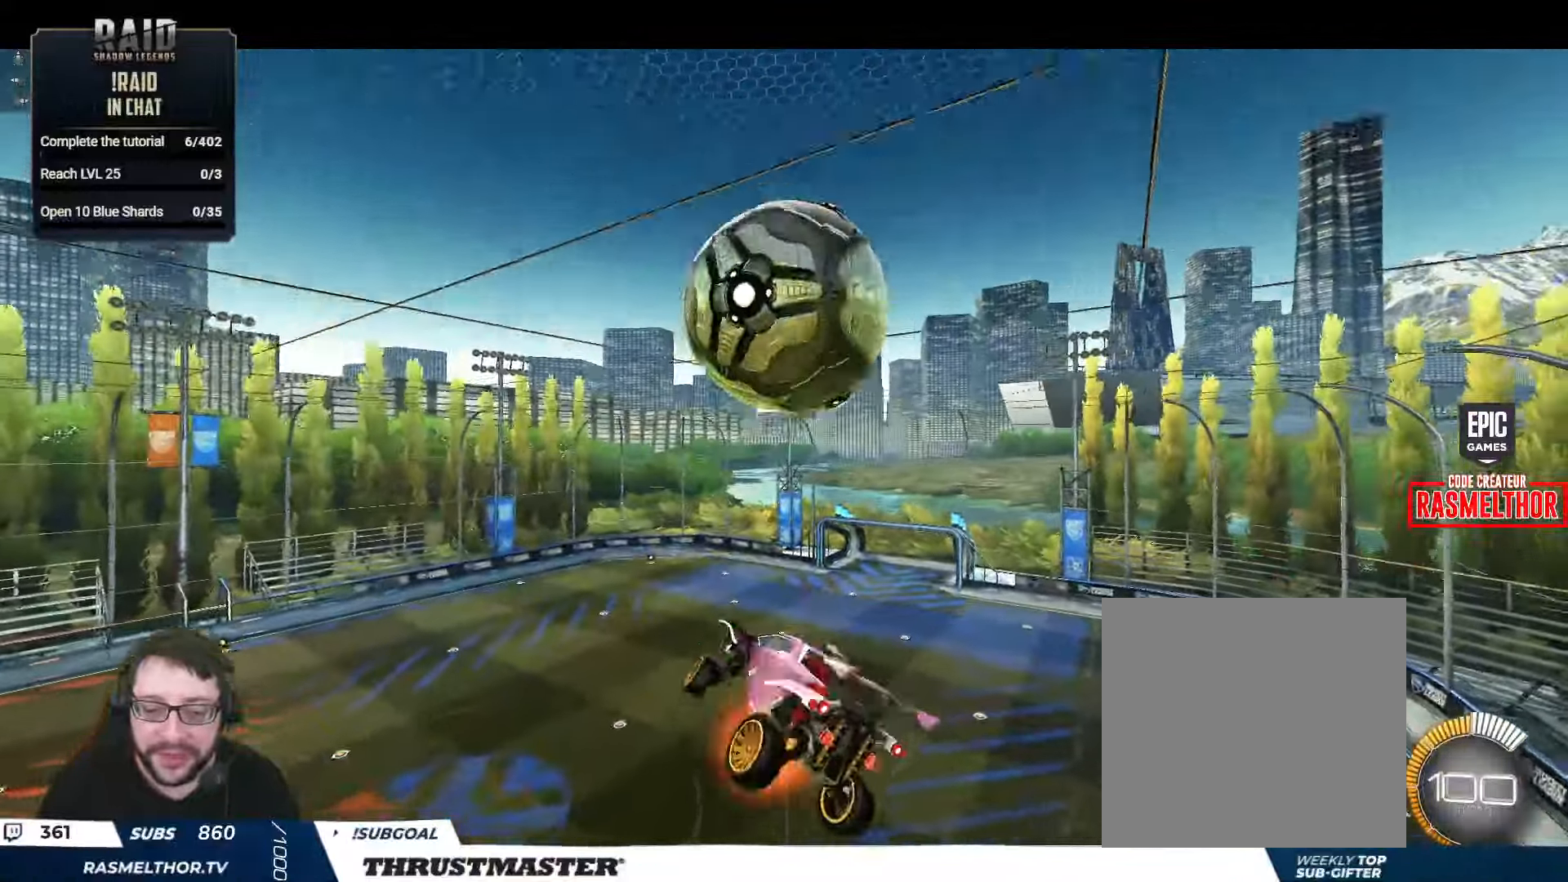
{"buttons": ["B", "R2"], "left_stick": "right", "right_stick": "center", "events": [[50, "A", "up"], [167, "left_stick", "right"], [350, "L2", "up"], [384, "R2", "down"], [400, "B", "down"]]}
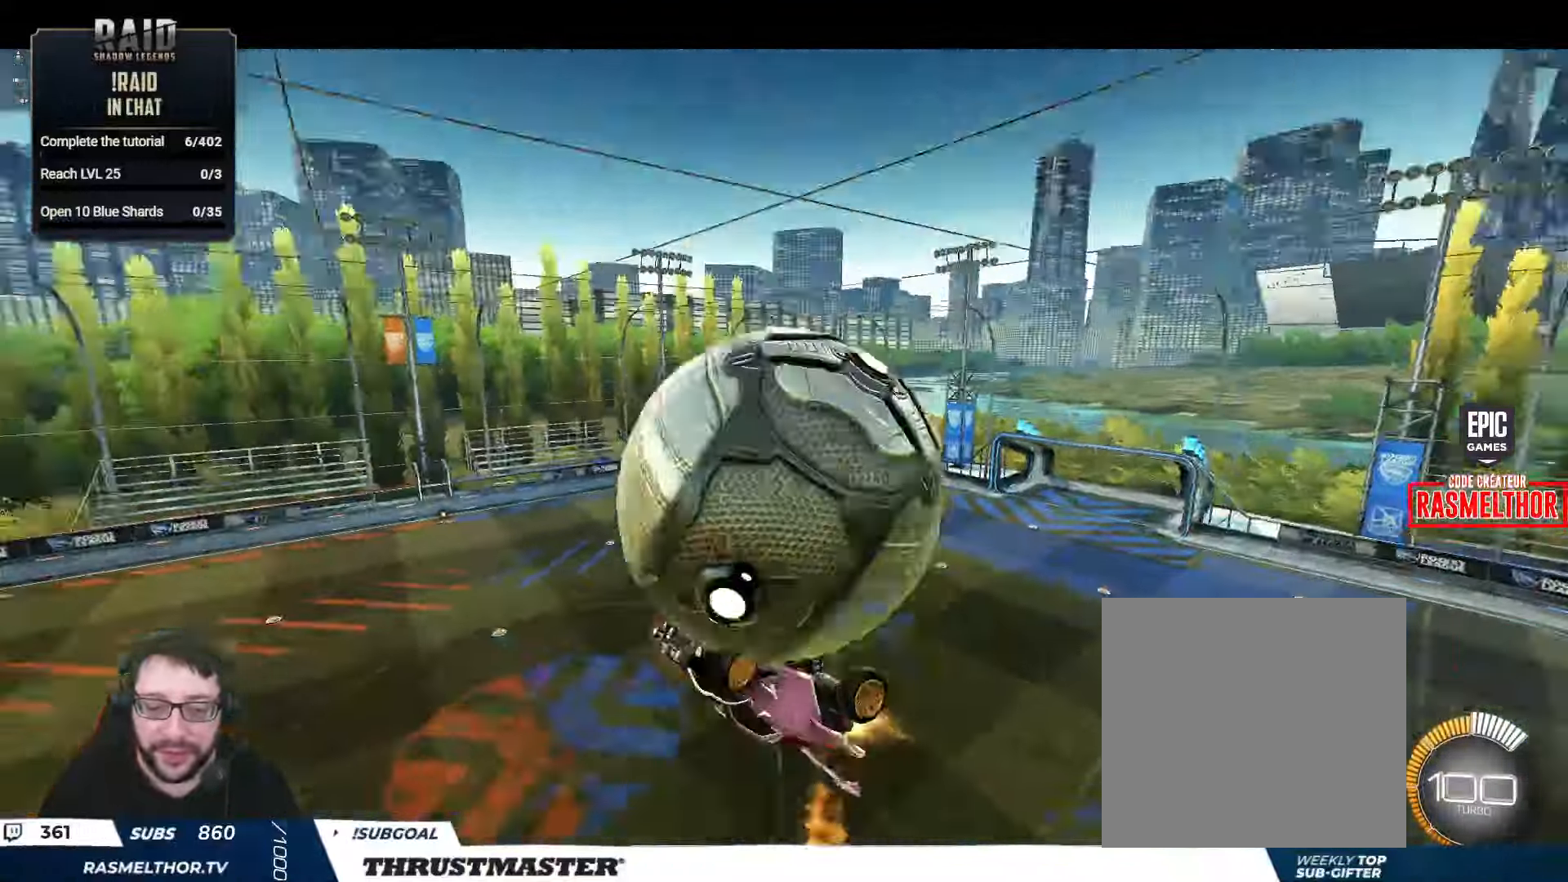
{"buttons": [], "left_stick": "down-right", "right_stick": "center", "events": [[200, "left_stick", "down-right"], [250, "B", "up"], [334, "R2", "up"]]}
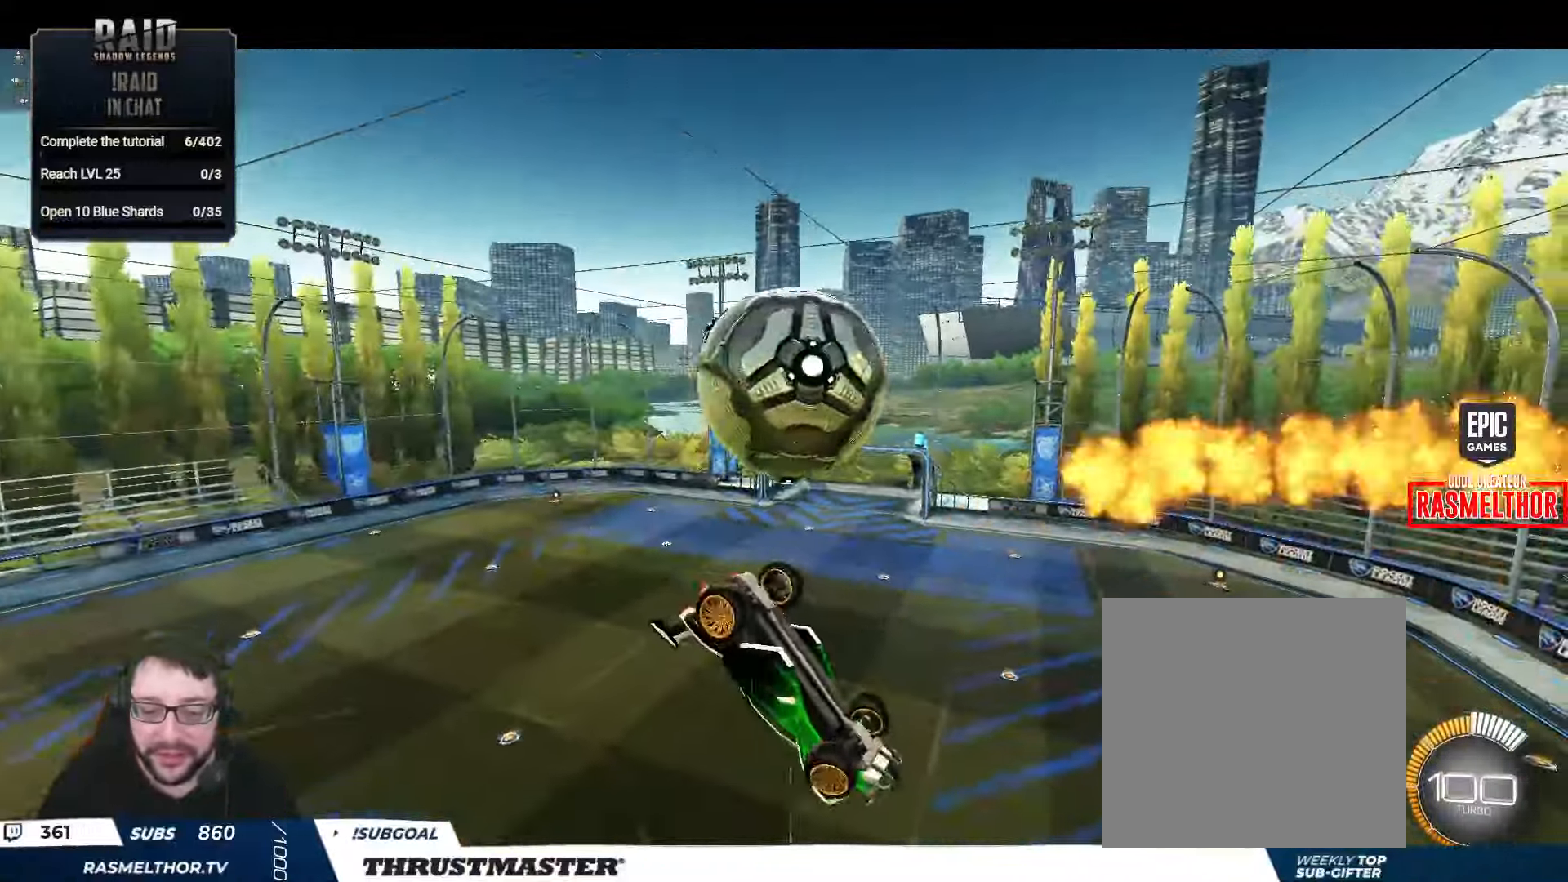
{"buttons": ["B", "L2", "R2"], "left_stick": "right", "right_stick": "center", "events": [[34, "left_stick", "down"], [217, "R2", "down"], [217, "left_stick", "down-right"], [234, "B", "down"], [267, "L2", "down"], [400, "L2", "up"], [450, "left_stick", "right"], [484, "L2", "down"]]}
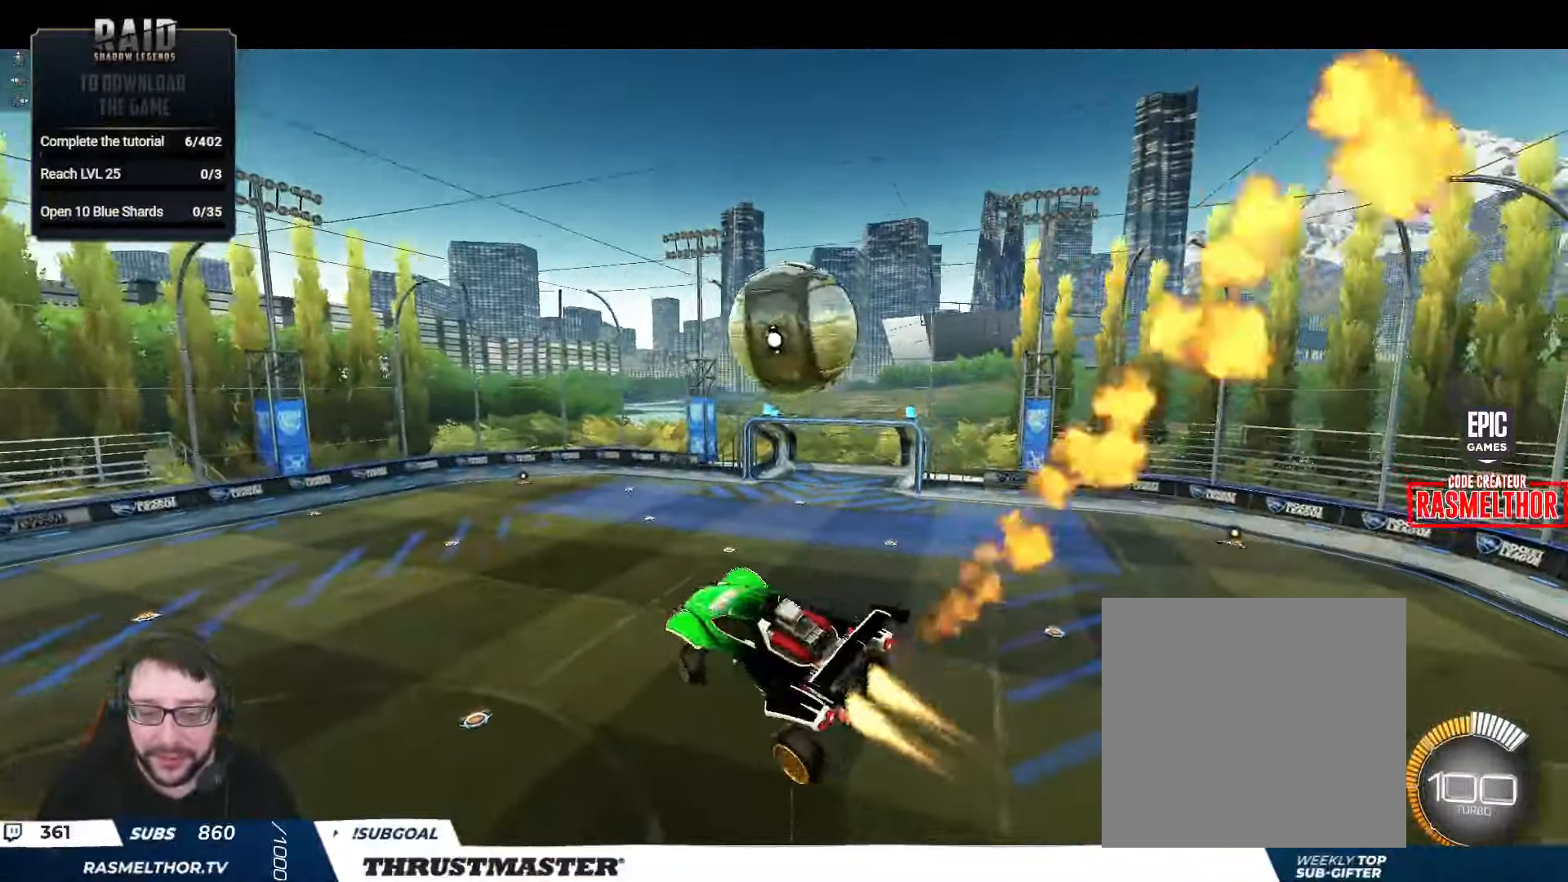
{"buttons": ["L2", "R2"], "left_stick": "right", "right_stick": "center", "events": [[67, "A", "down"], [100, "left_stick", "down-right"], [134, "L2", "up"], [200, "A", "up"], [267, "B", "up"], [400, "L2", "down"], [400, "left_stick", "right"]]}
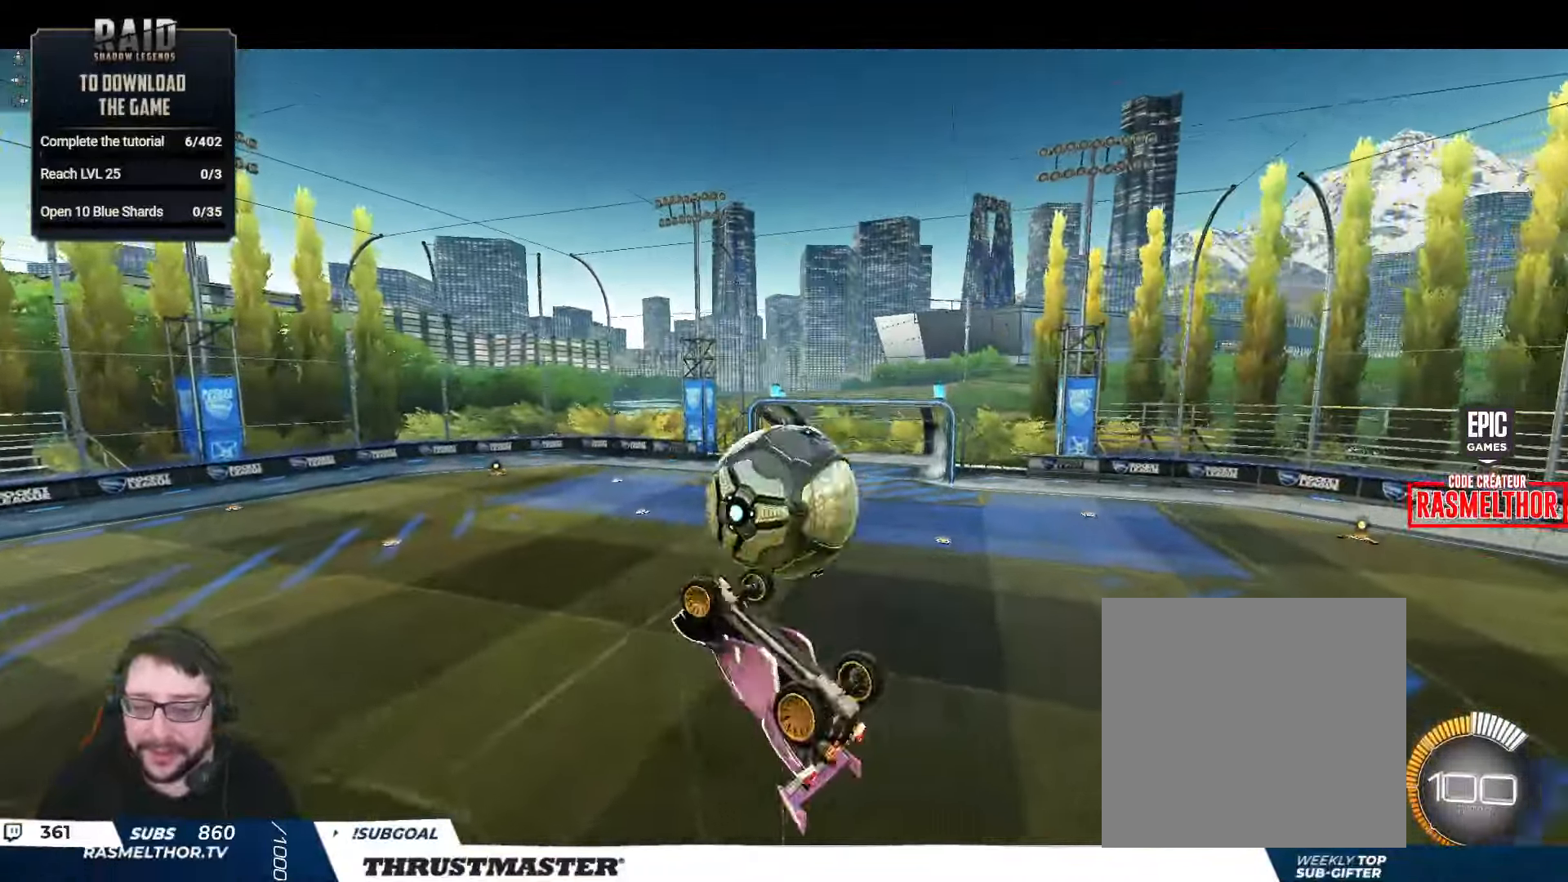
{"buttons": [], "left_stick": "center", "right_stick": "center", "events": [[117, "Y", "down"], [117, "left_stick", "center"], [150, "L2", "up"], [184, "Y", "up"], [267, "R2", "up"]]}
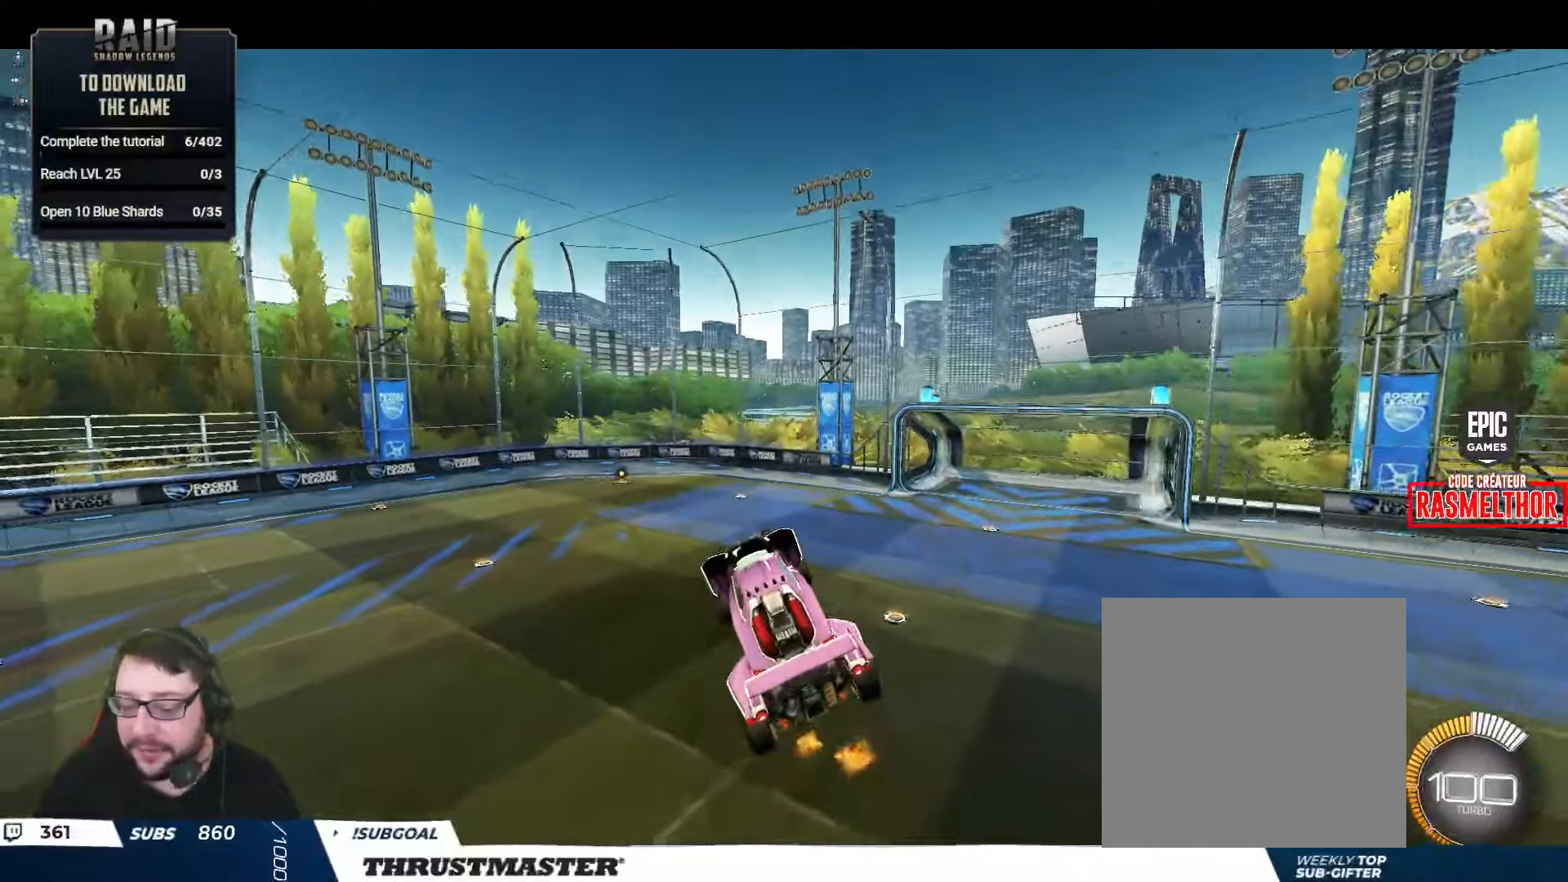
{"buttons": ["R2"], "left_stick": "center", "right_stick": "center", "events": [[33, "left_stick", "up-right"], [133, "left_stick", "center"], [233, "left_stick", "down-right"], [300, "left_stick", "down"], [383, "R2", "down"], [500, "left_stick", "center"]]}
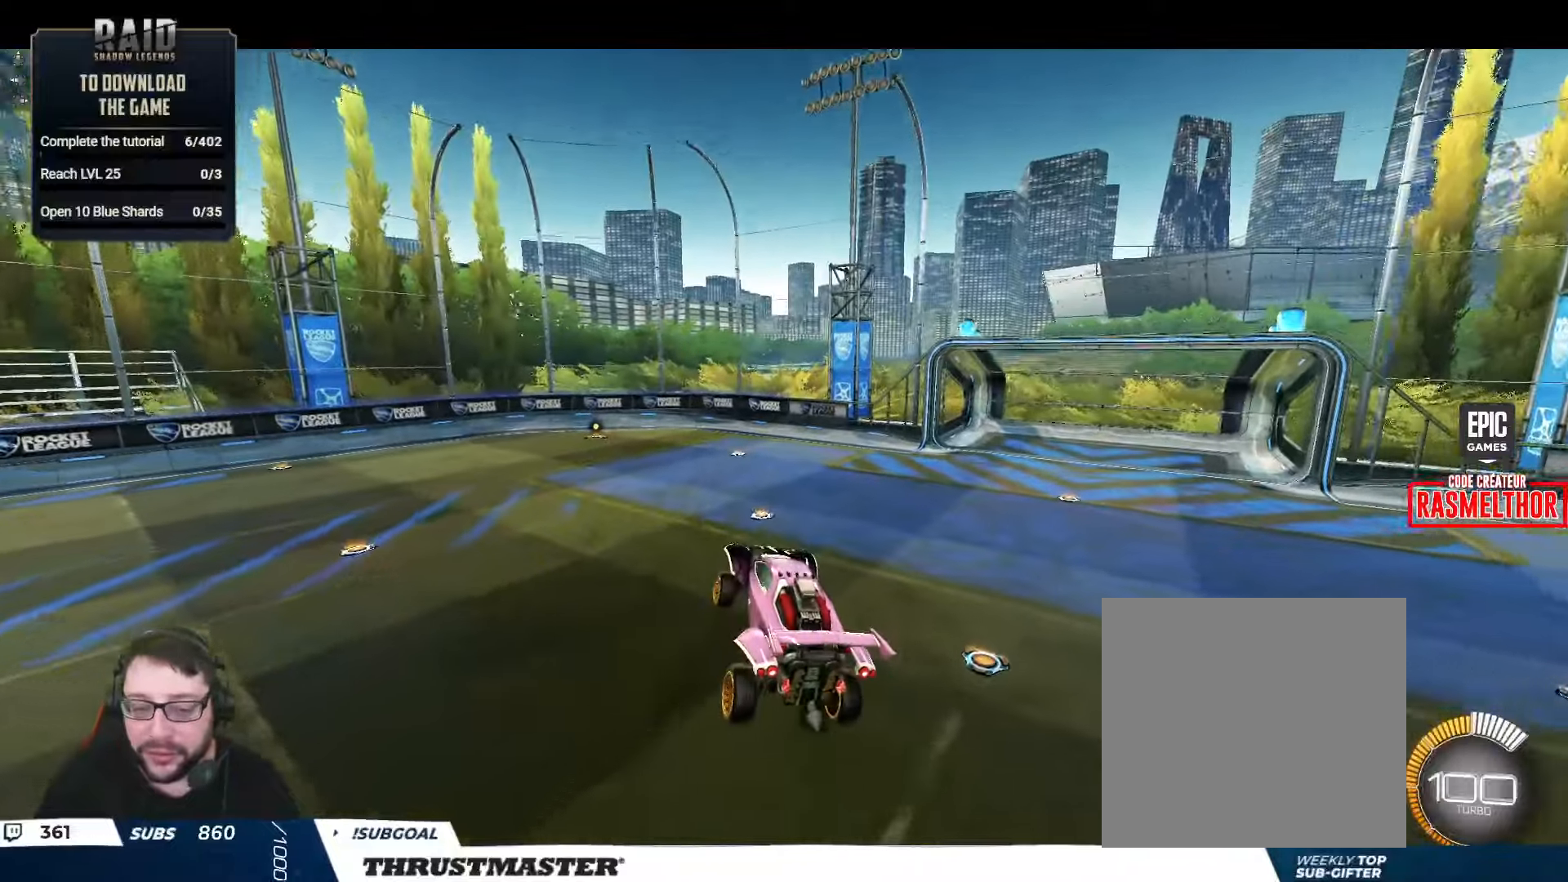
{"buttons": ["B", "Y", "R2"], "left_stick": "center", "right_stick": "center", "events": [[150, "Y", "down"], [216, "Y", "up"], [466, "B", "down"], [466, "Y", "down"]]}
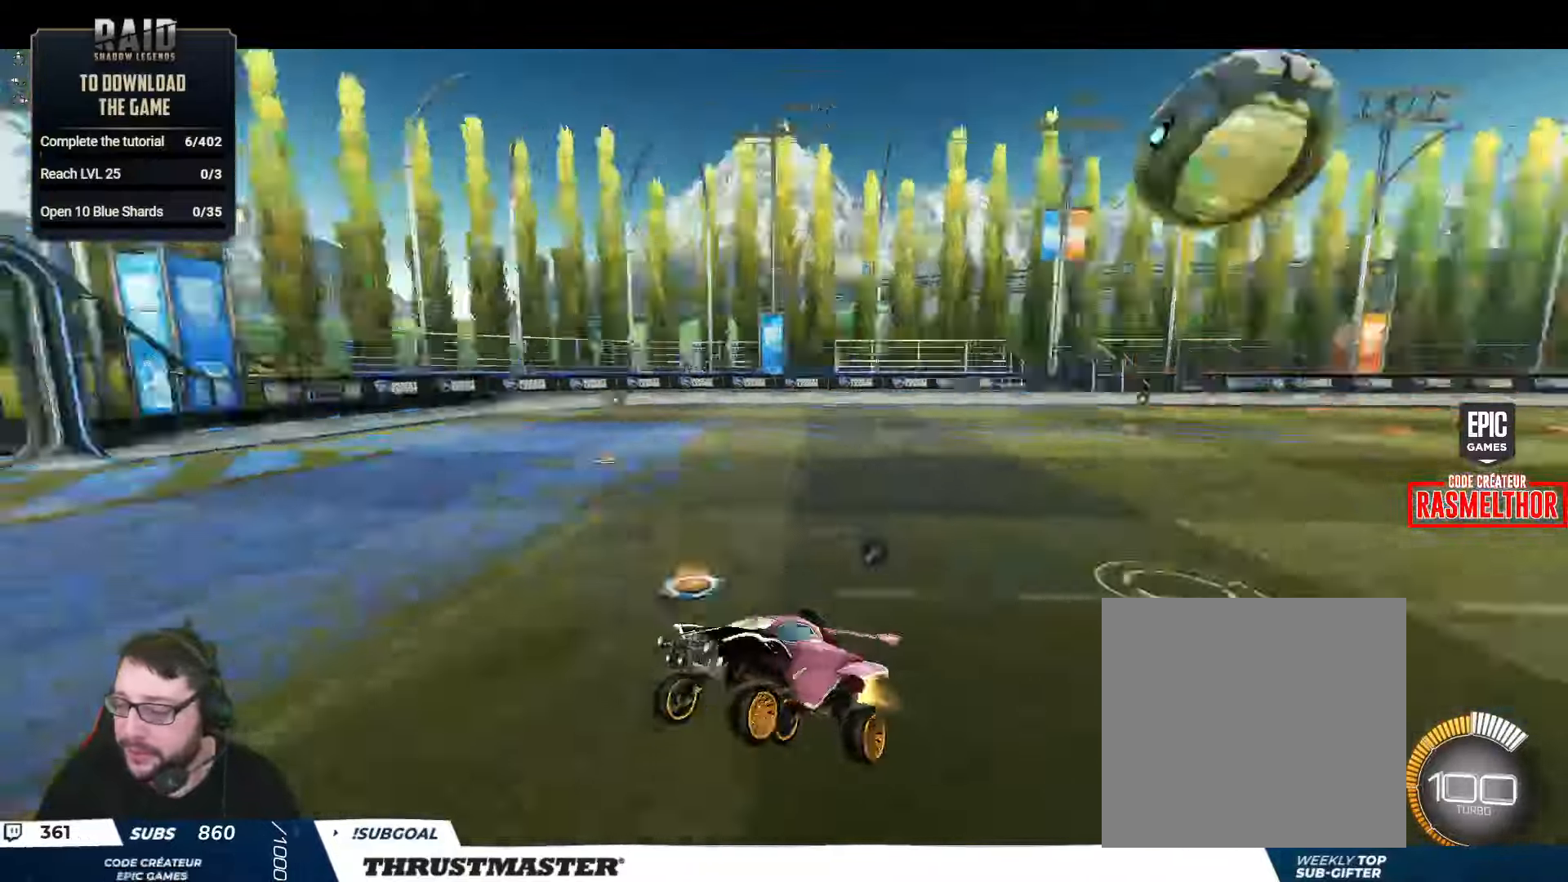
{"buttons": ["B", "Y", "R2"], "left_stick": "left", "right_stick": "center", "events": [[166, "Y", "up"], [383, "Y", "down"], [466, "left_stick", "left"]]}
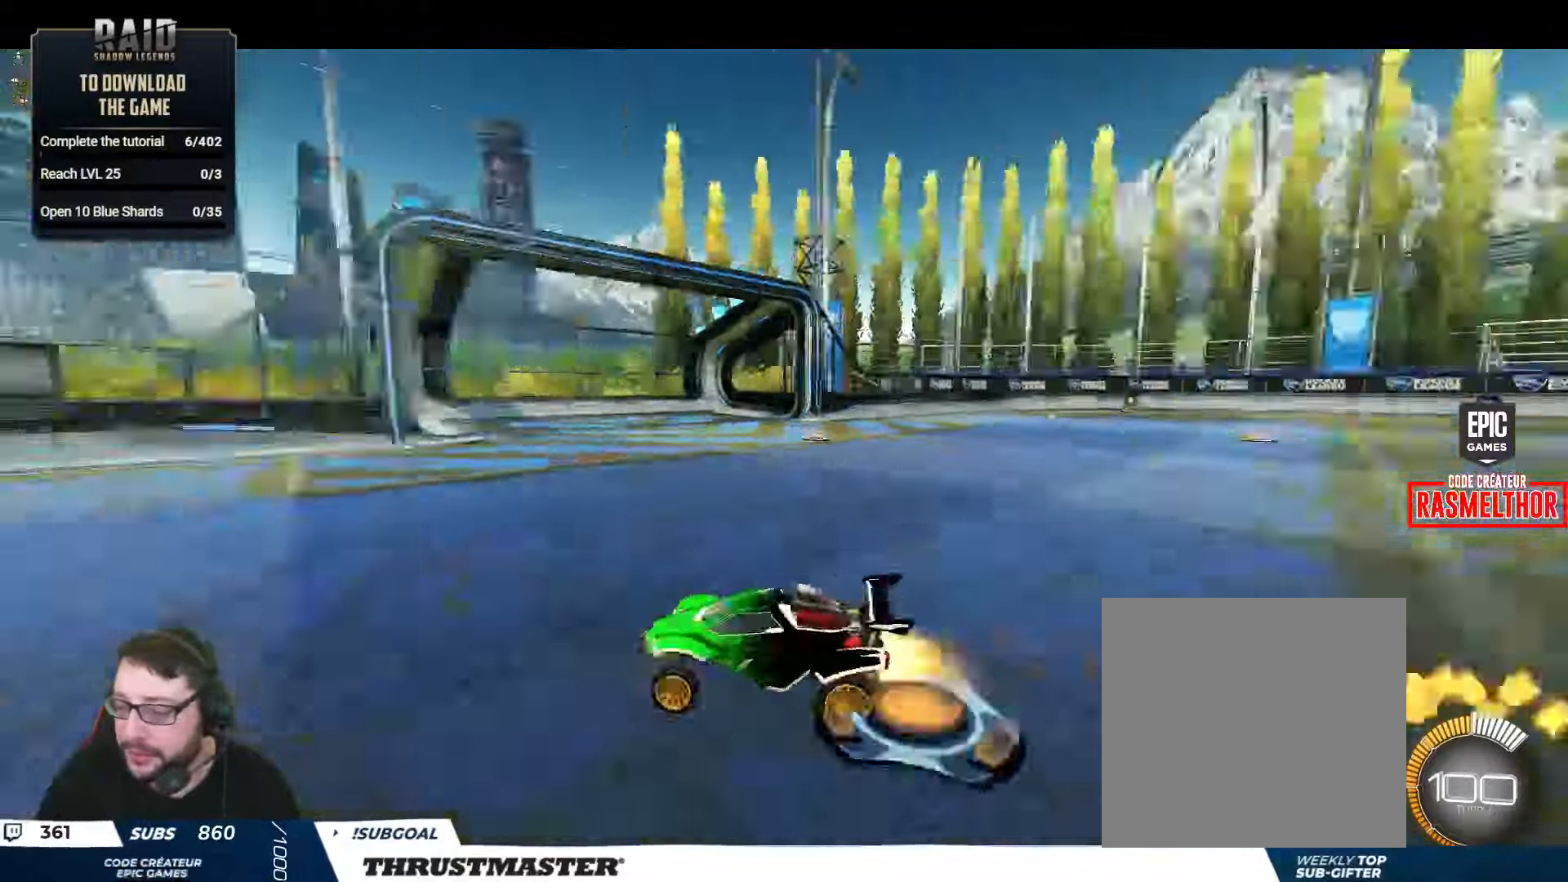
{"buttons": ["R2"], "left_stick": "right", "right_stick": "center", "events": [[33, "Y", "up"], [50, "B", "up"], [250, "left_stick", "center"], [400, "left_stick", "right"]]}
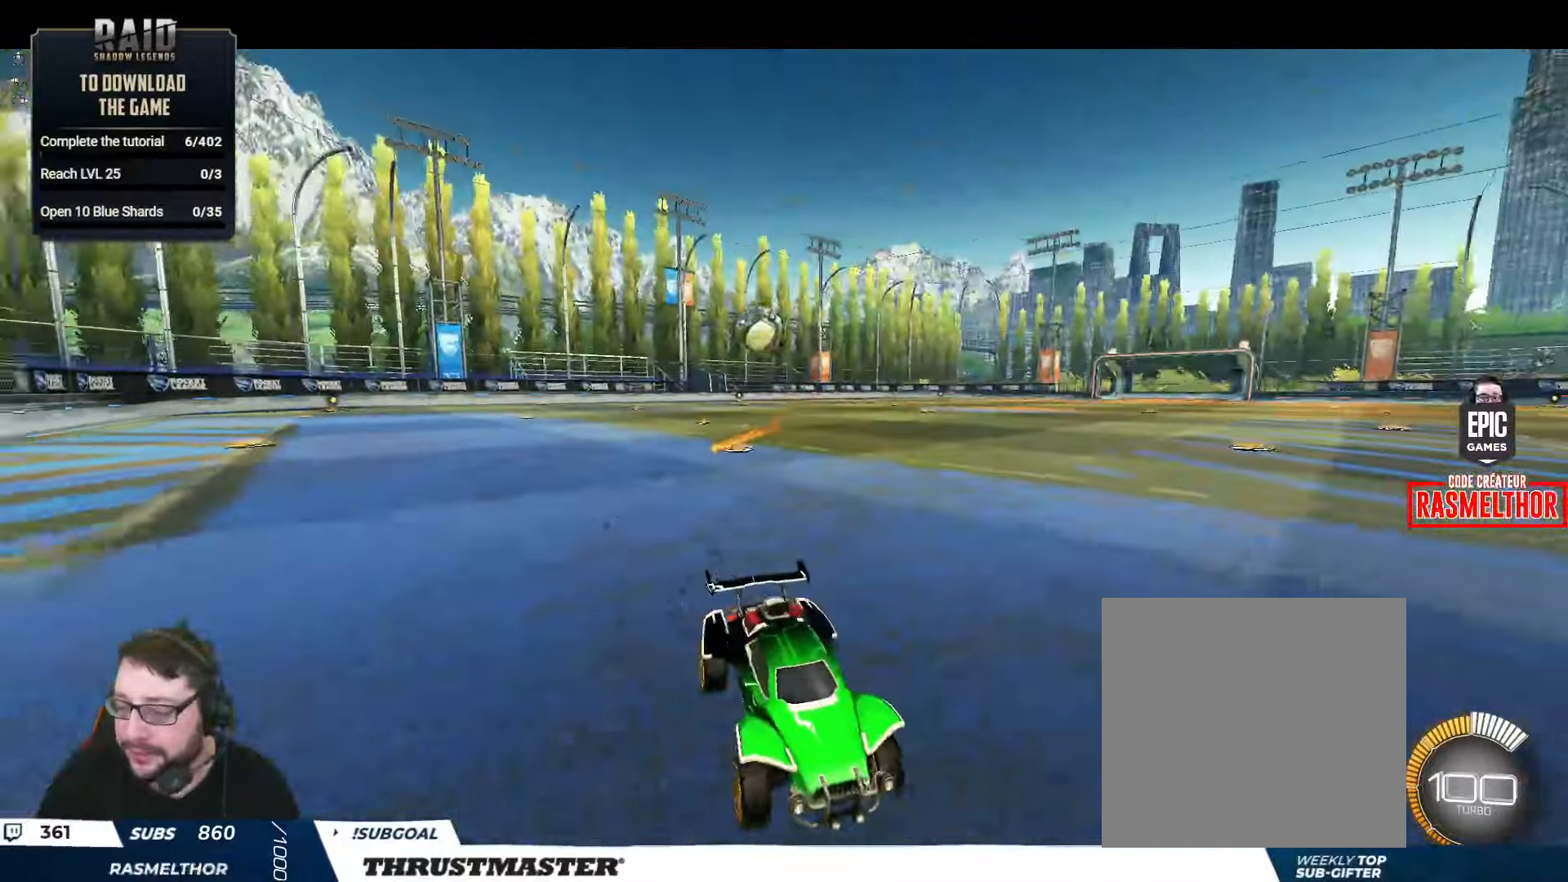
{"buttons": ["R2"], "left_stick": "right", "right_stick": "center", "events": [[33, "L2", "down"], [166, "L2", "up"]]}
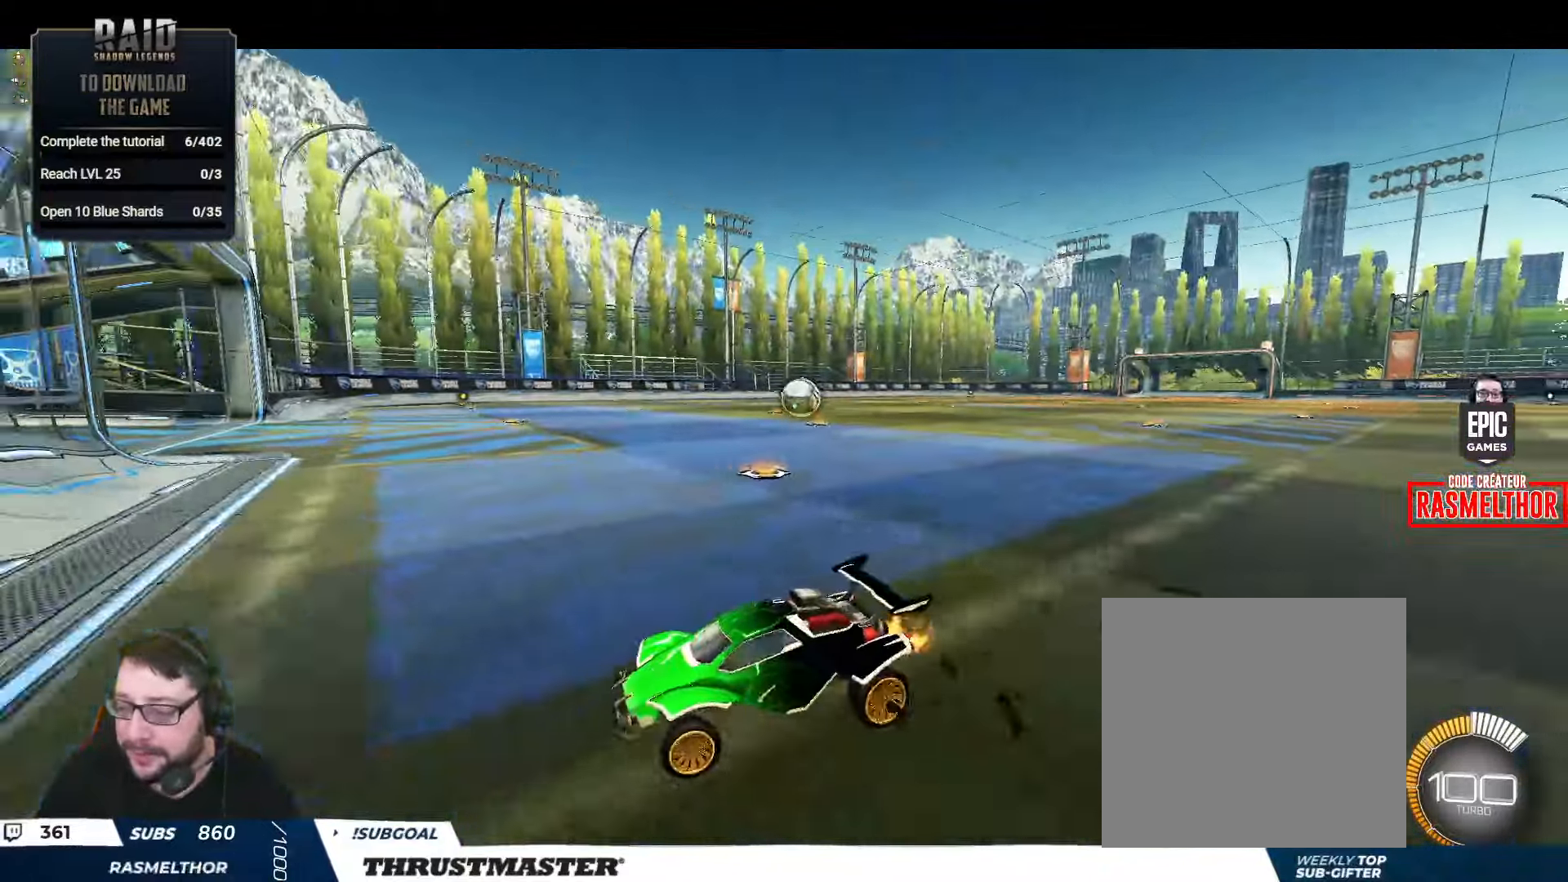
{"buttons": ["R2"], "left_stick": "right", "right_stick": "center", "events": [[166, "L2", "down"], [283, "L2", "up"]]}
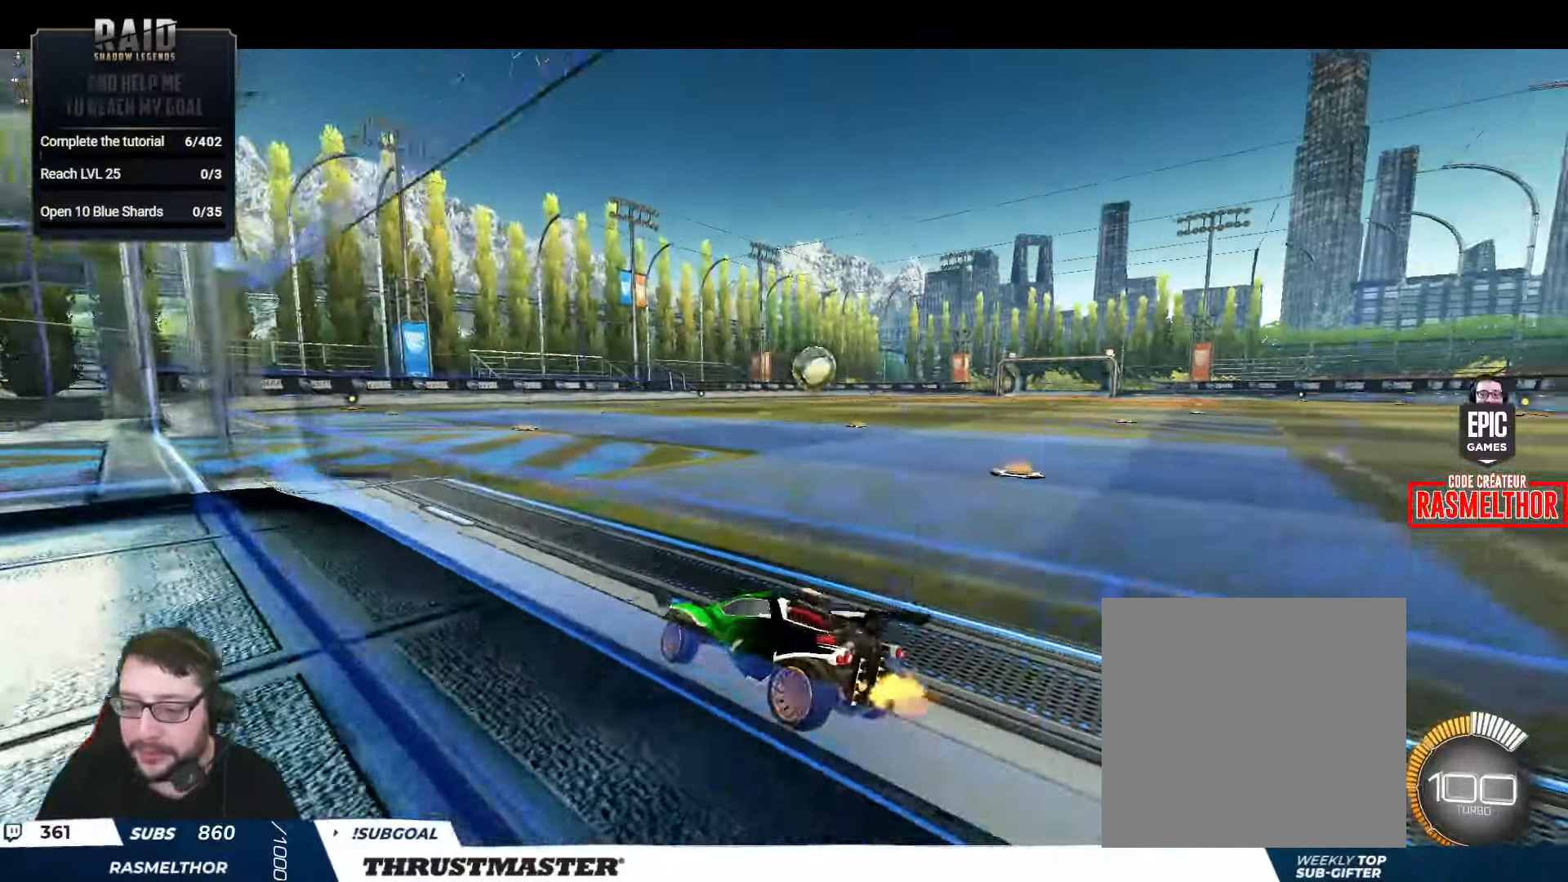
{"buttons": ["B", "R2"], "left_stick": "center", "right_stick": "center", "events": [[316, "B", "down"], [383, "left_stick", "center"]]}
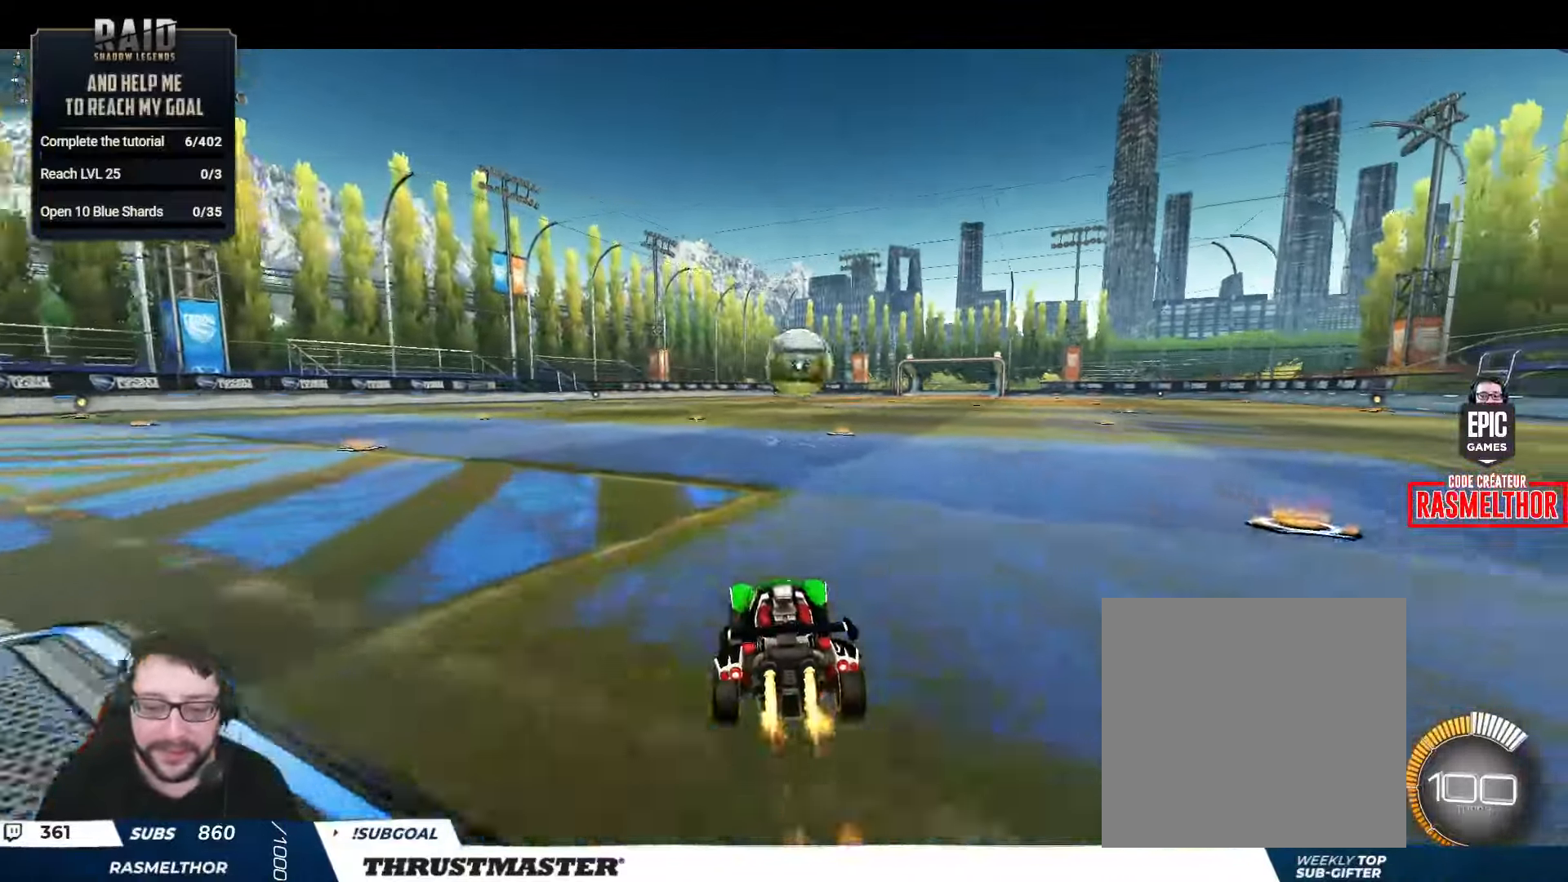
{"buttons": ["R2"], "left_stick": "center", "right_stick": "center", "events": [[33, "left_stick", "right"], [100, "left_stick", "center"], [183, "left_stick", "right"], [266, "left_stick", "center"], [300, "B", "up"]]}
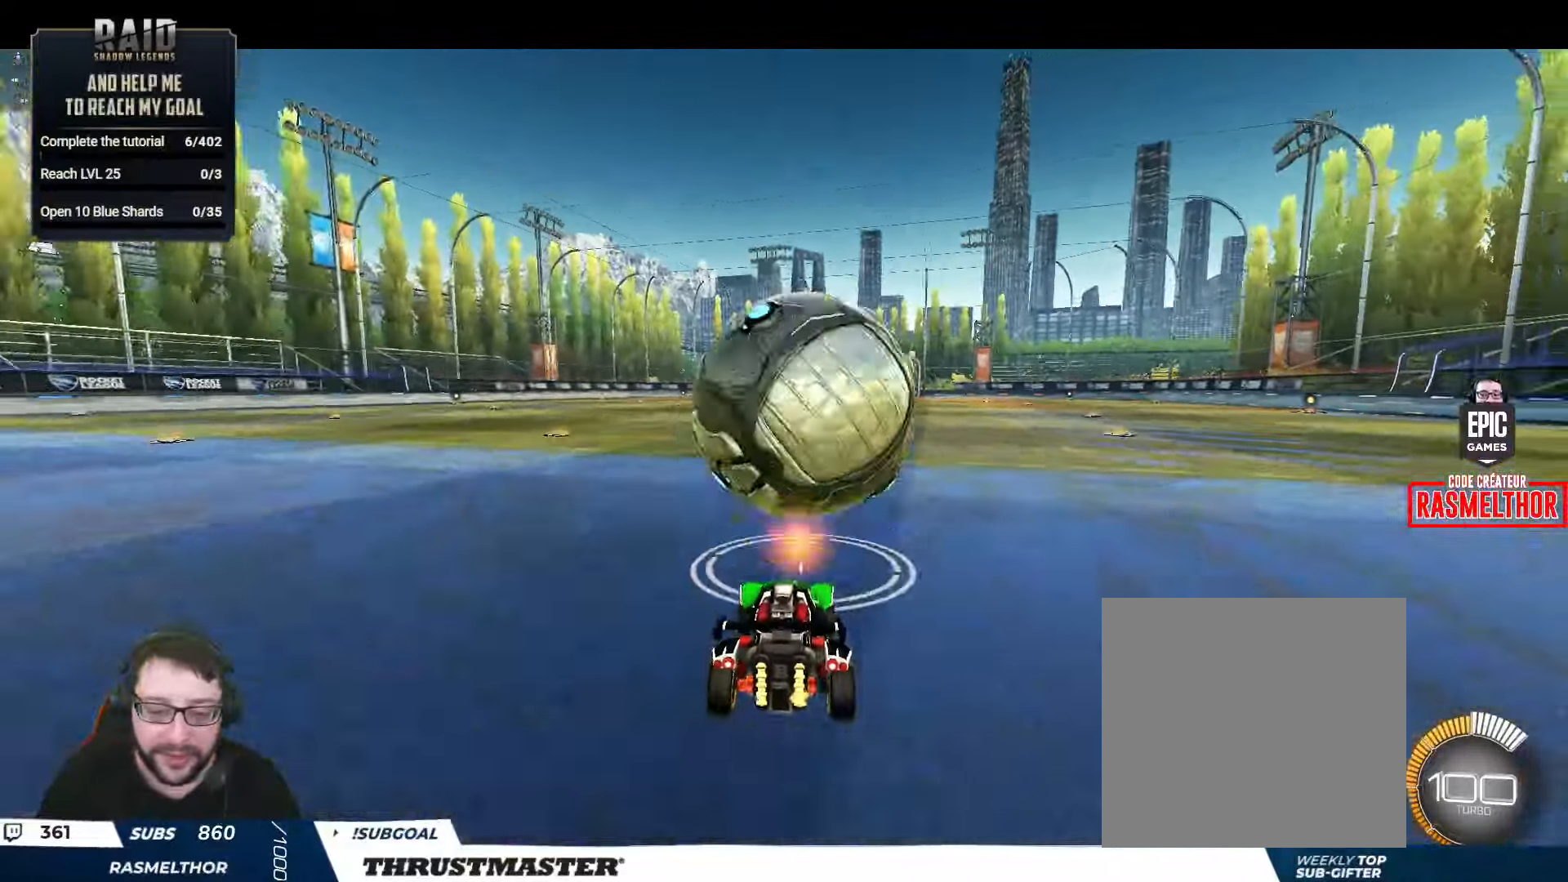
{"buttons": ["R2"], "left_stick": "down-left", "right_stick": "center", "events": [[33, "left_stick", "right"], [116, "A", "down"], [116, "B", "down"], [116, "left_stick", "center"], [233, "A", "up"], [250, "B", "up"], [266, "B", "down"], [283, "A", "down"], [366, "A", "up"], [383, "B", "up"], [450, "left_stick", "down-left"]]}
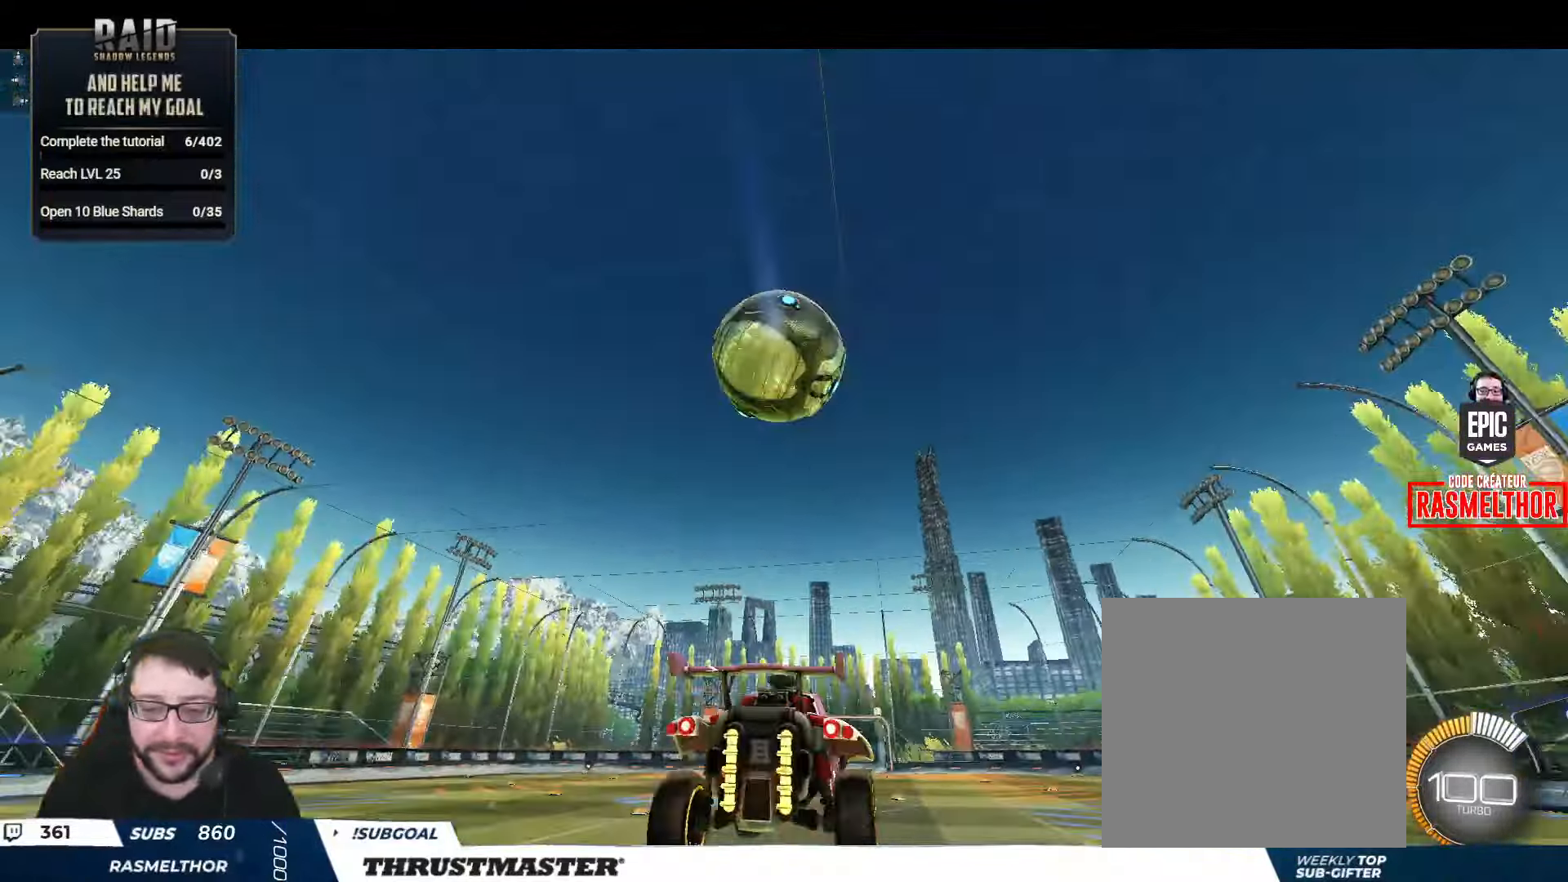
{"buttons": ["B", "L2", "R2"], "left_stick": "up-right", "right_stick": "center", "events": [[150, "B", "down"], [250, "left_stick", "down-right"], [266, "L2", "down"], [333, "left_stick", "up-right"]]}
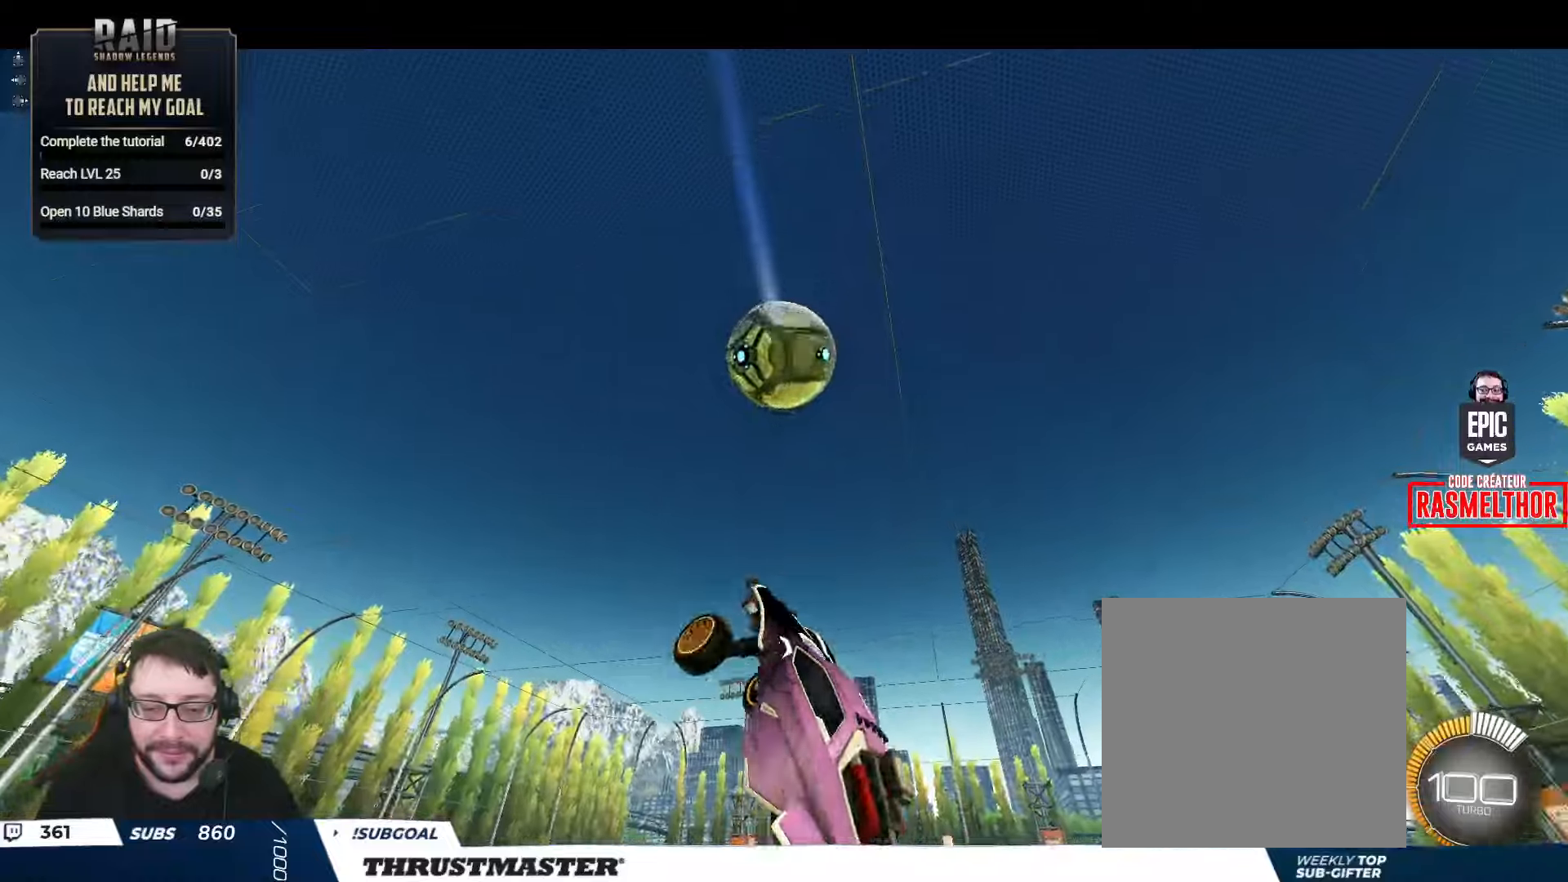
{"buttons": ["L2", "R2"], "left_stick": "right", "right_stick": "center", "events": [[150, "left_stick", "down-right"], [267, "left_stick", "right"], [433, "B", "up"]]}
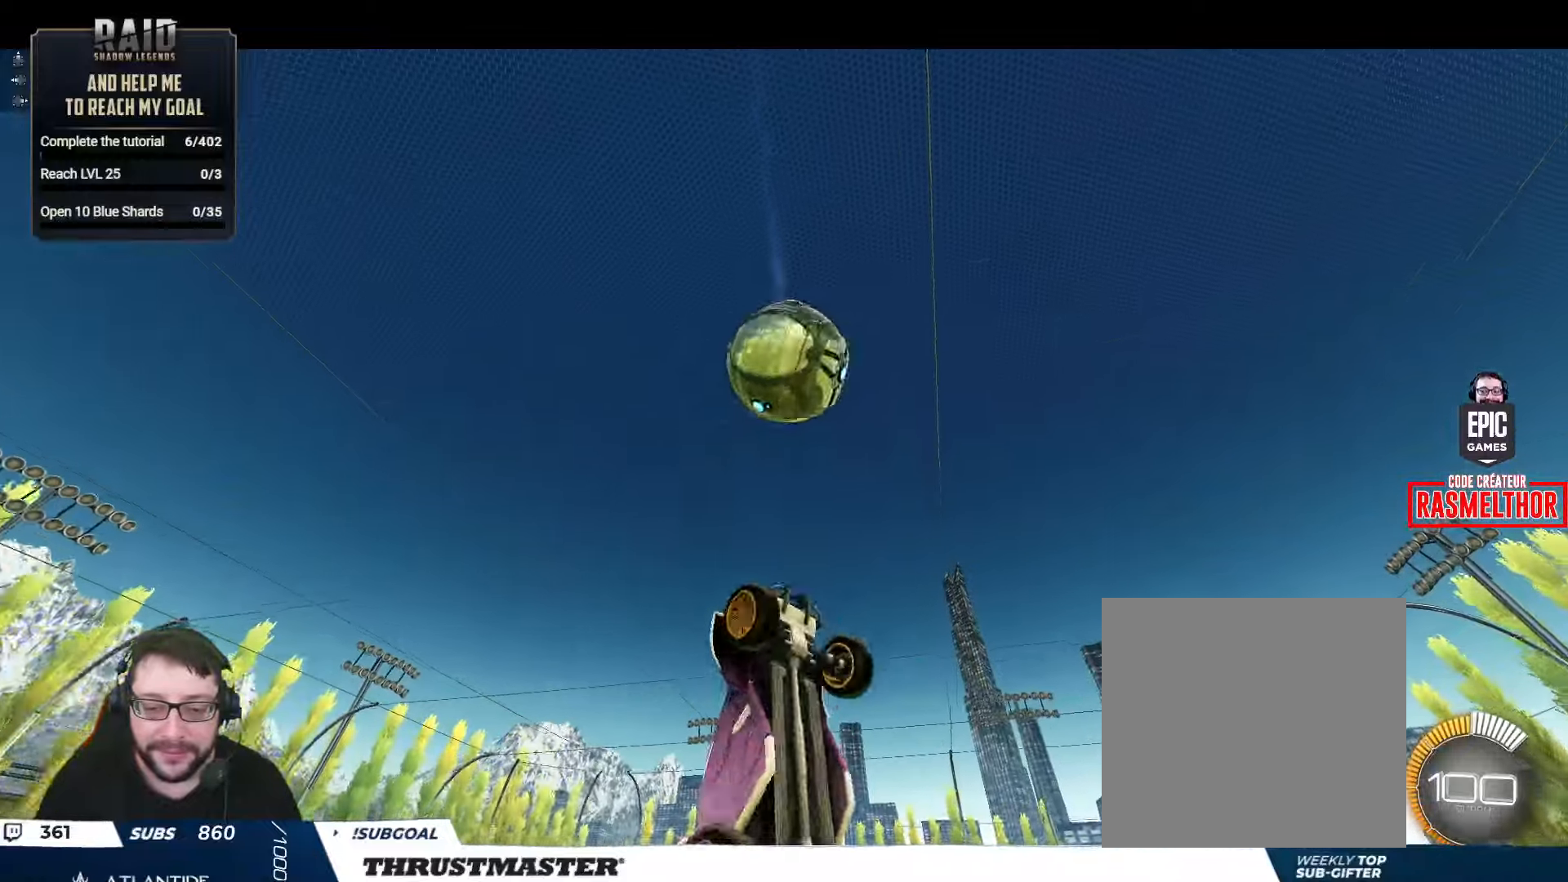
{"buttons": ["B", "R2"], "left_stick": "down-left", "right_stick": "center", "events": [[33, "B", "down"], [33, "L2", "up"], [67, "left_stick", "center"], [150, "left_stick", "down"], [317, "left_stick", "up-left"], [417, "left_stick", "down-left"]]}
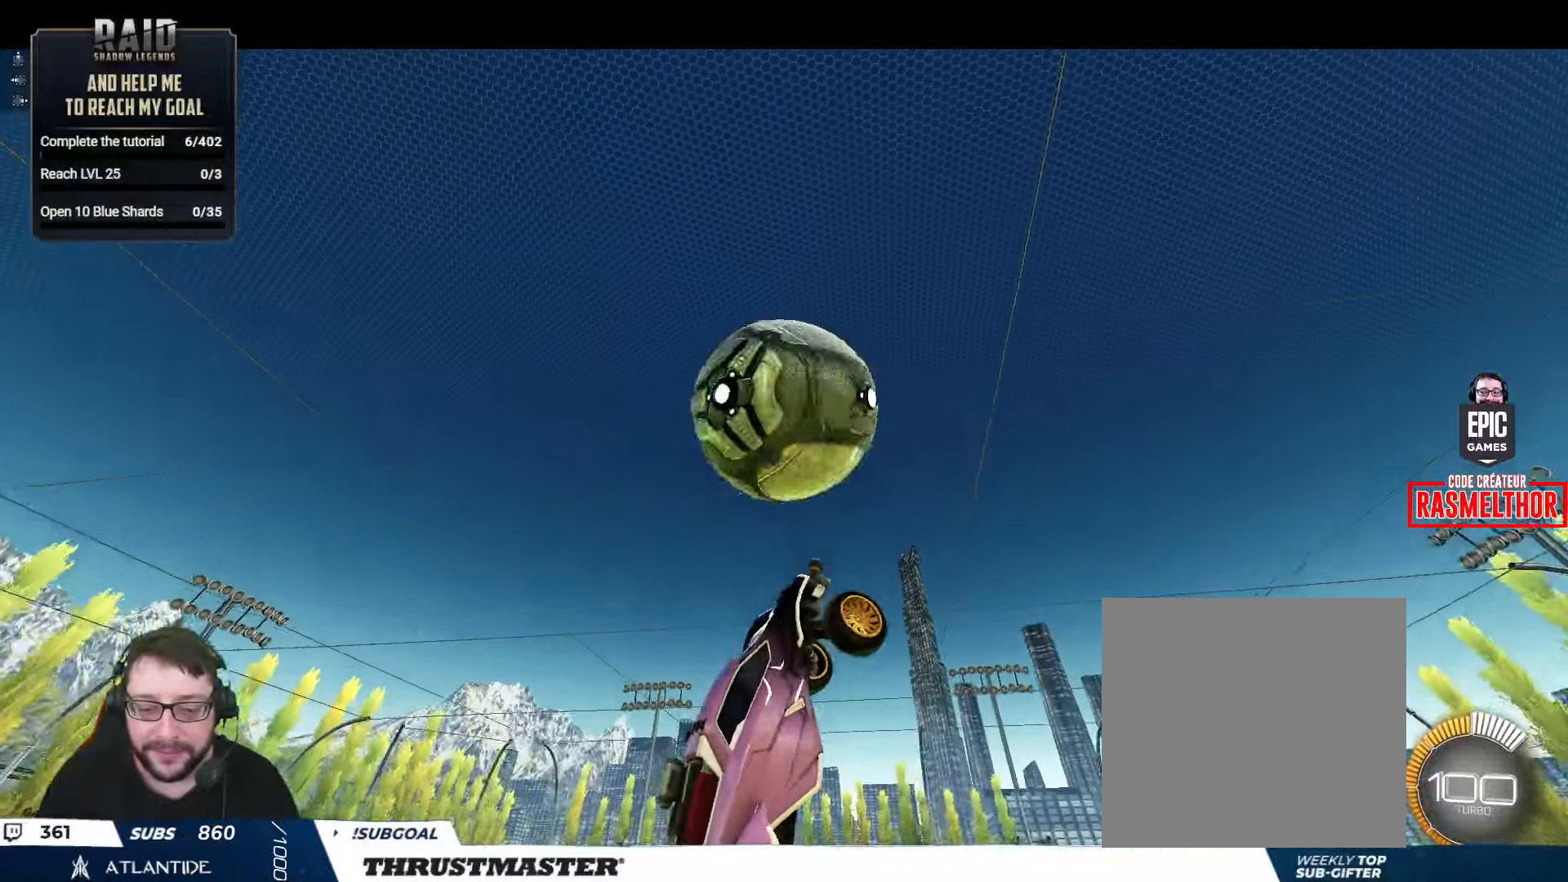
{"buttons": ["L2", "R2"], "left_stick": "down-right", "right_stick": "center", "events": [[17, "left_stick", "left"], [150, "left_stick", "right"], [183, "B", "up"], [217, "L2", "down"], [433, "left_stick", "down-right"]]}
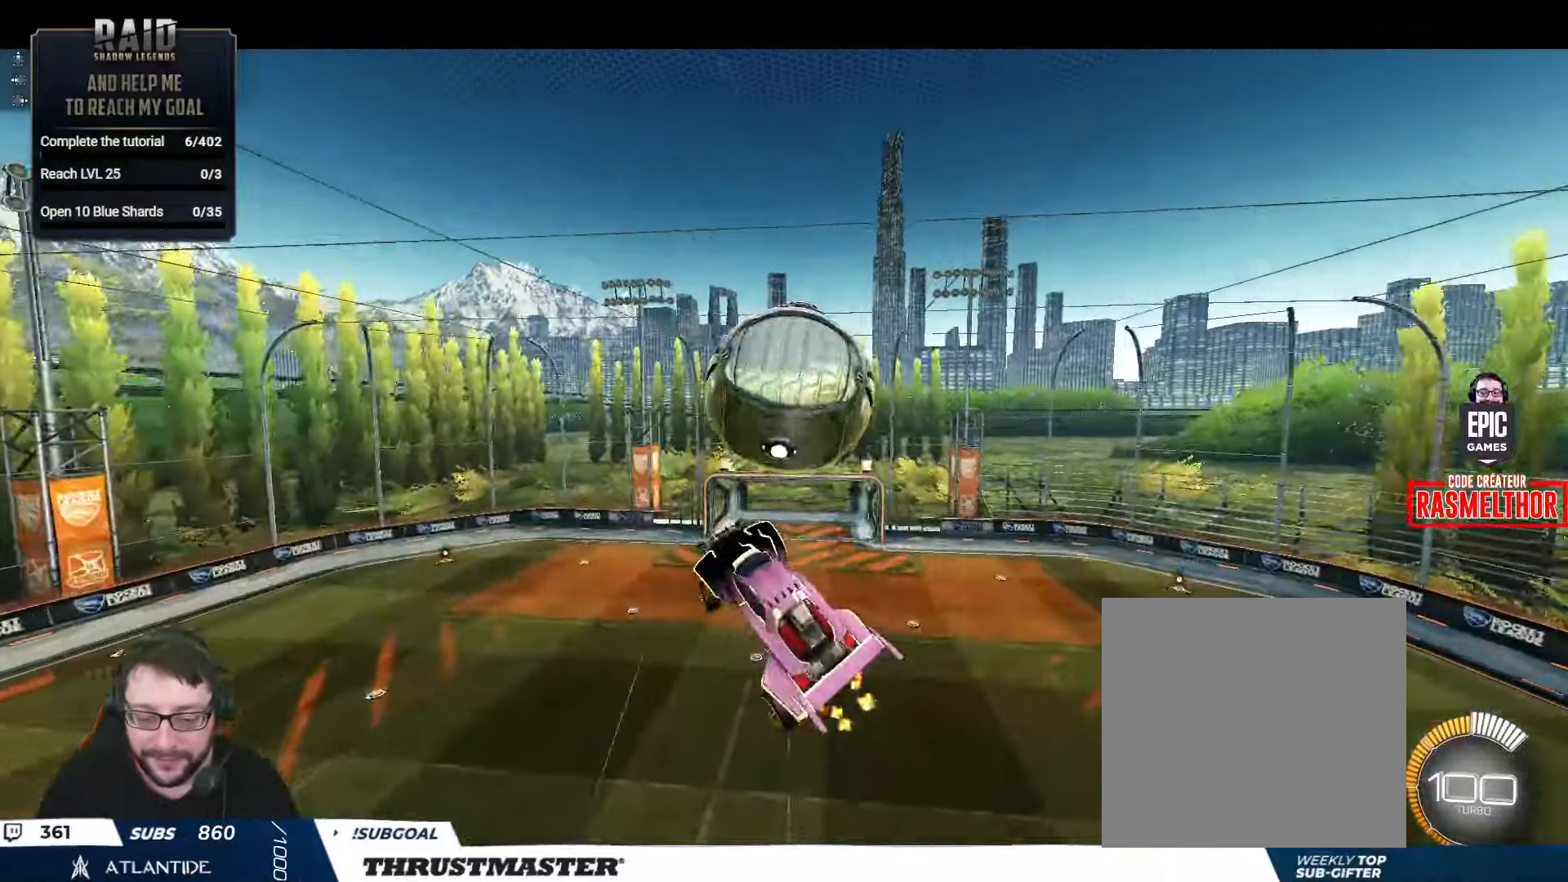
{"buttons": ["L2"], "left_stick": "right", "right_stick": "center", "events": [[50, "L2", "up"], [67, "R2", "up"], [150, "L2", "down"], [283, "left_stick", "right"]]}
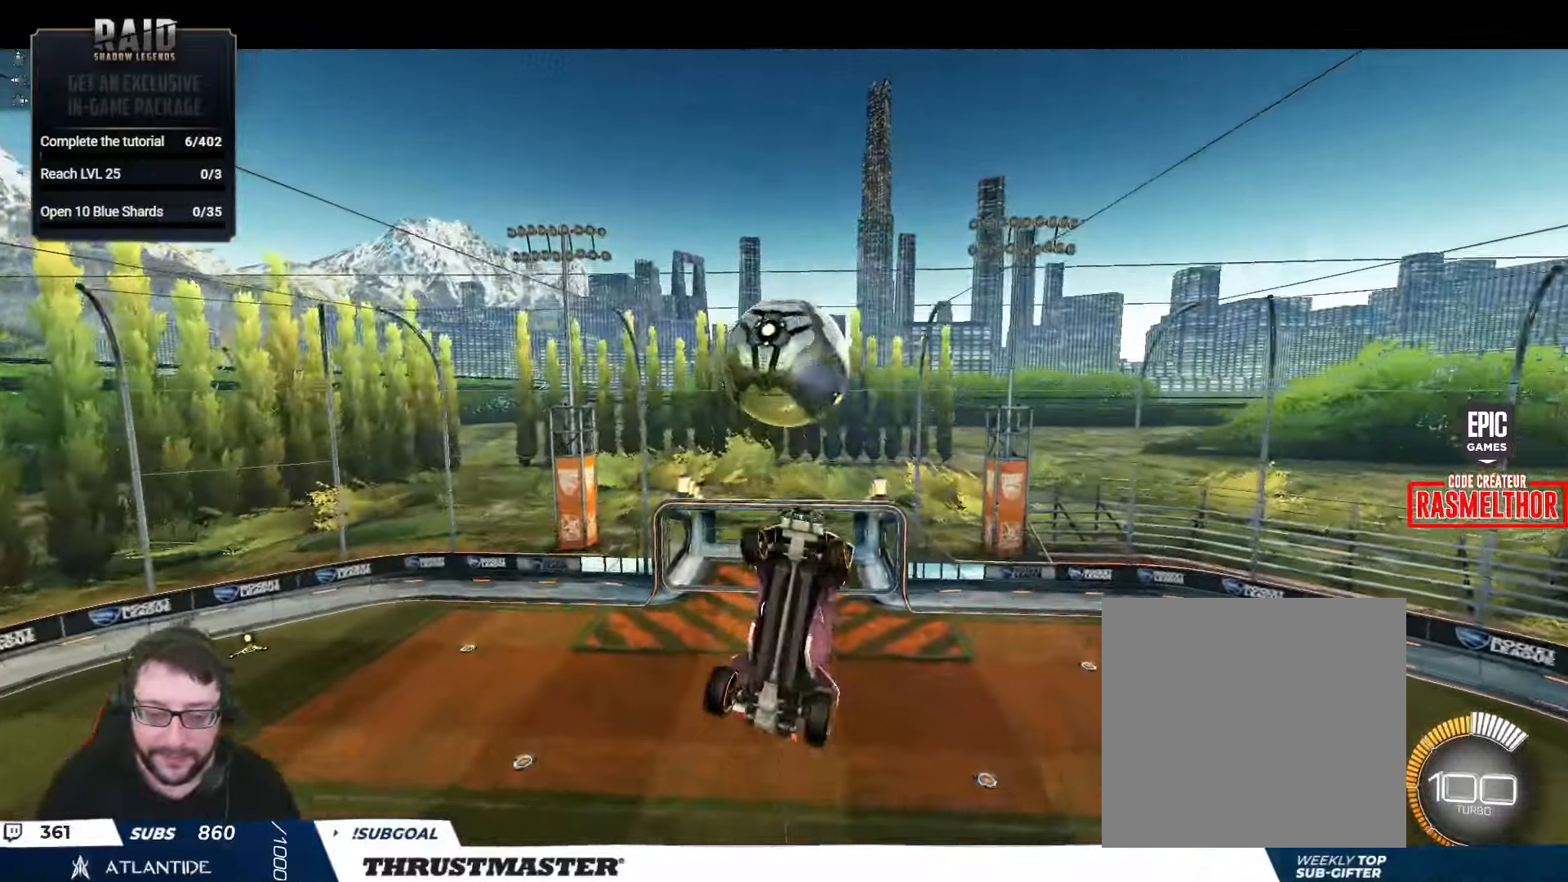
{"buttons": ["L2", "R2"], "left_stick": "down-right", "right_stick": "center", "events": [[83, "R2", "down"], [217, "left_stick", "down-right"], [267, "B", "down"], [383, "B", "up"]]}
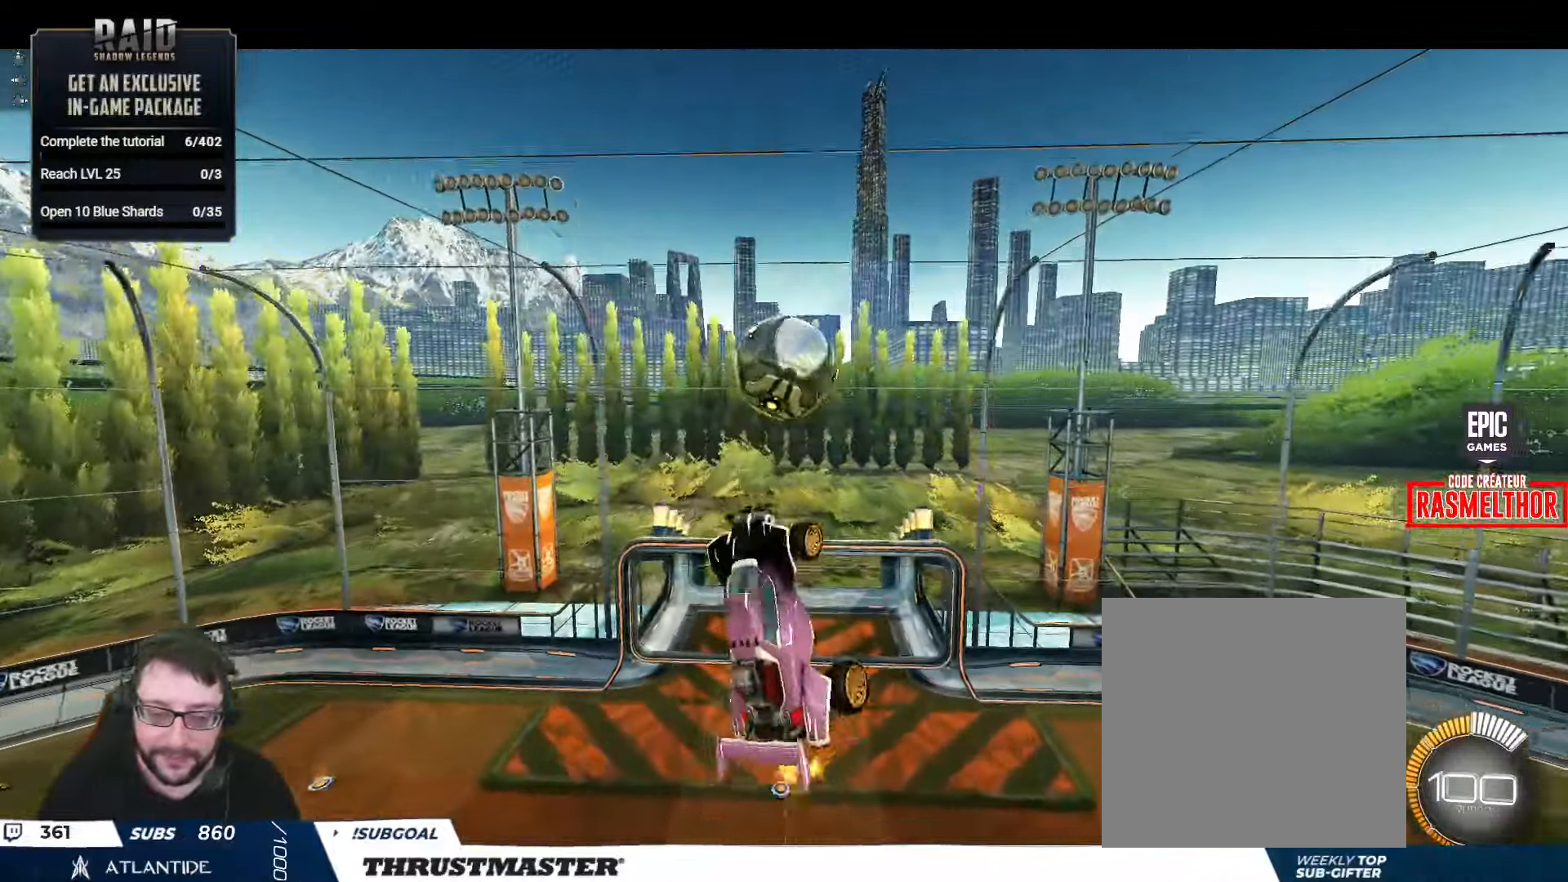
{"buttons": ["B", "R2"], "left_stick": "right", "right_stick": "center", "events": [[17, "B", "down"], [233, "L2", "up"], [317, "B", "up"], [383, "left_stick", "right"], [467, "B", "down"]]}
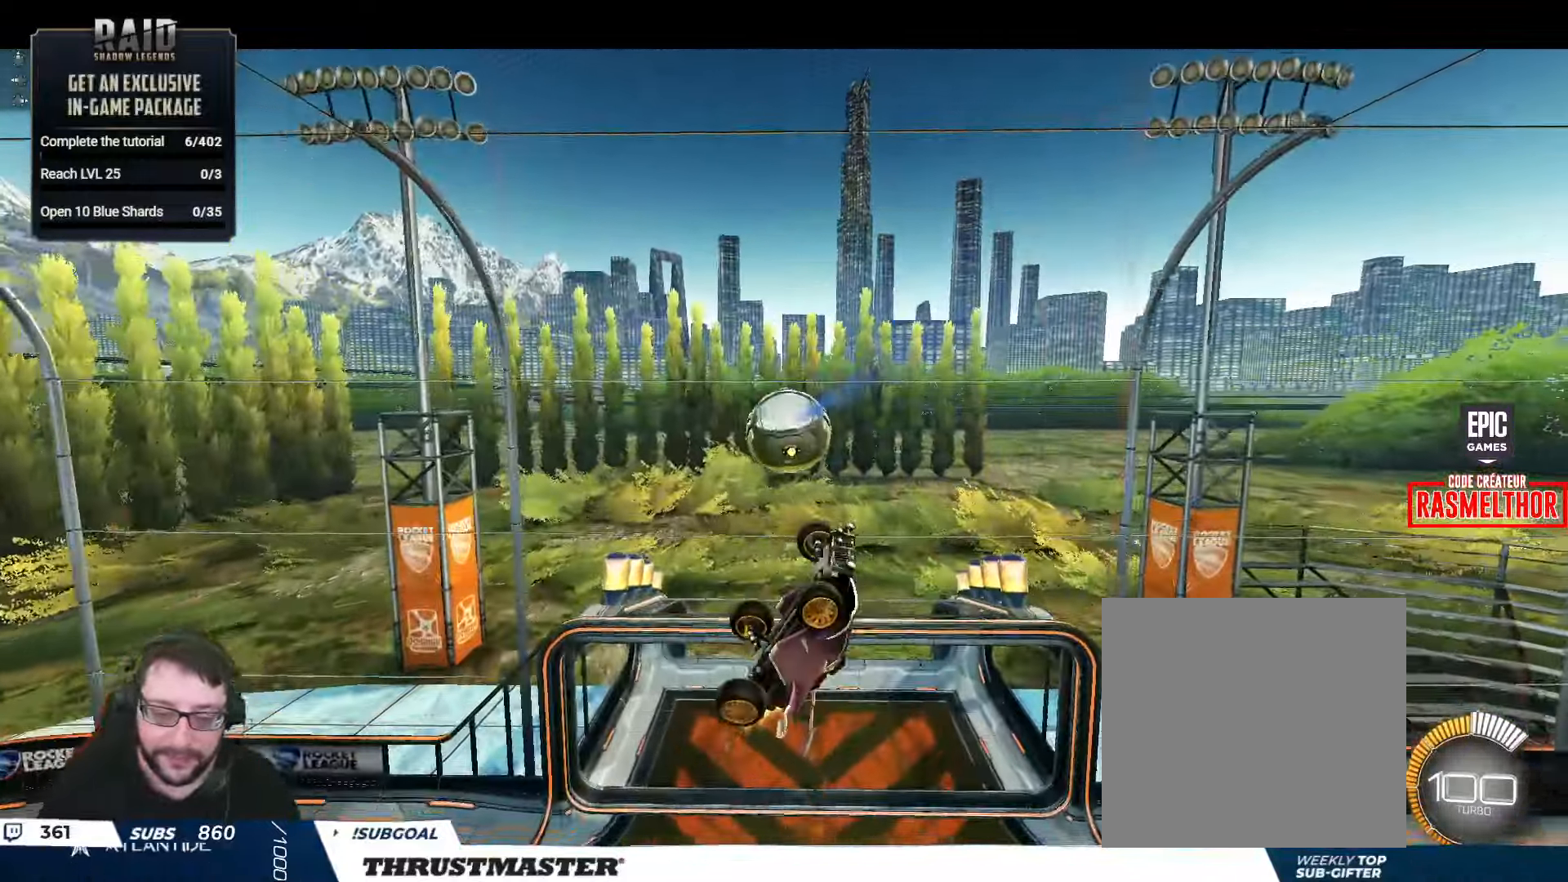
{"buttons": ["R2"], "left_stick": "down-right", "right_stick": "center", "events": [[33, "B", "up"], [167, "left_stick", "down-right"]]}
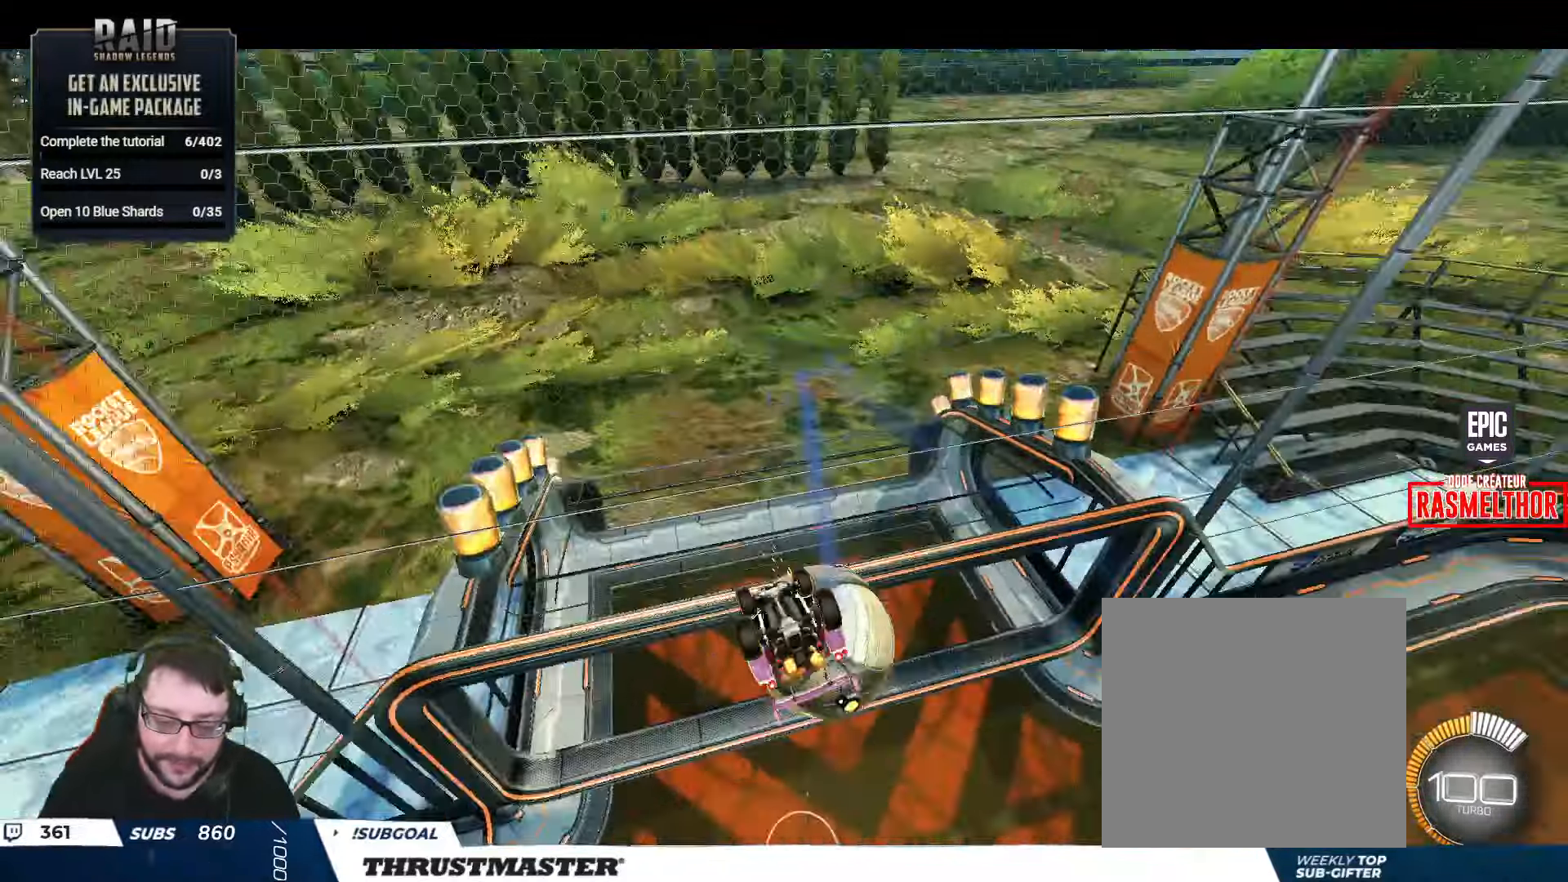
{"buttons": ["R2"], "left_stick": "down-right", "right_stick": "center", "events": [[317, "A", "down"], [417, "A", "up"]]}
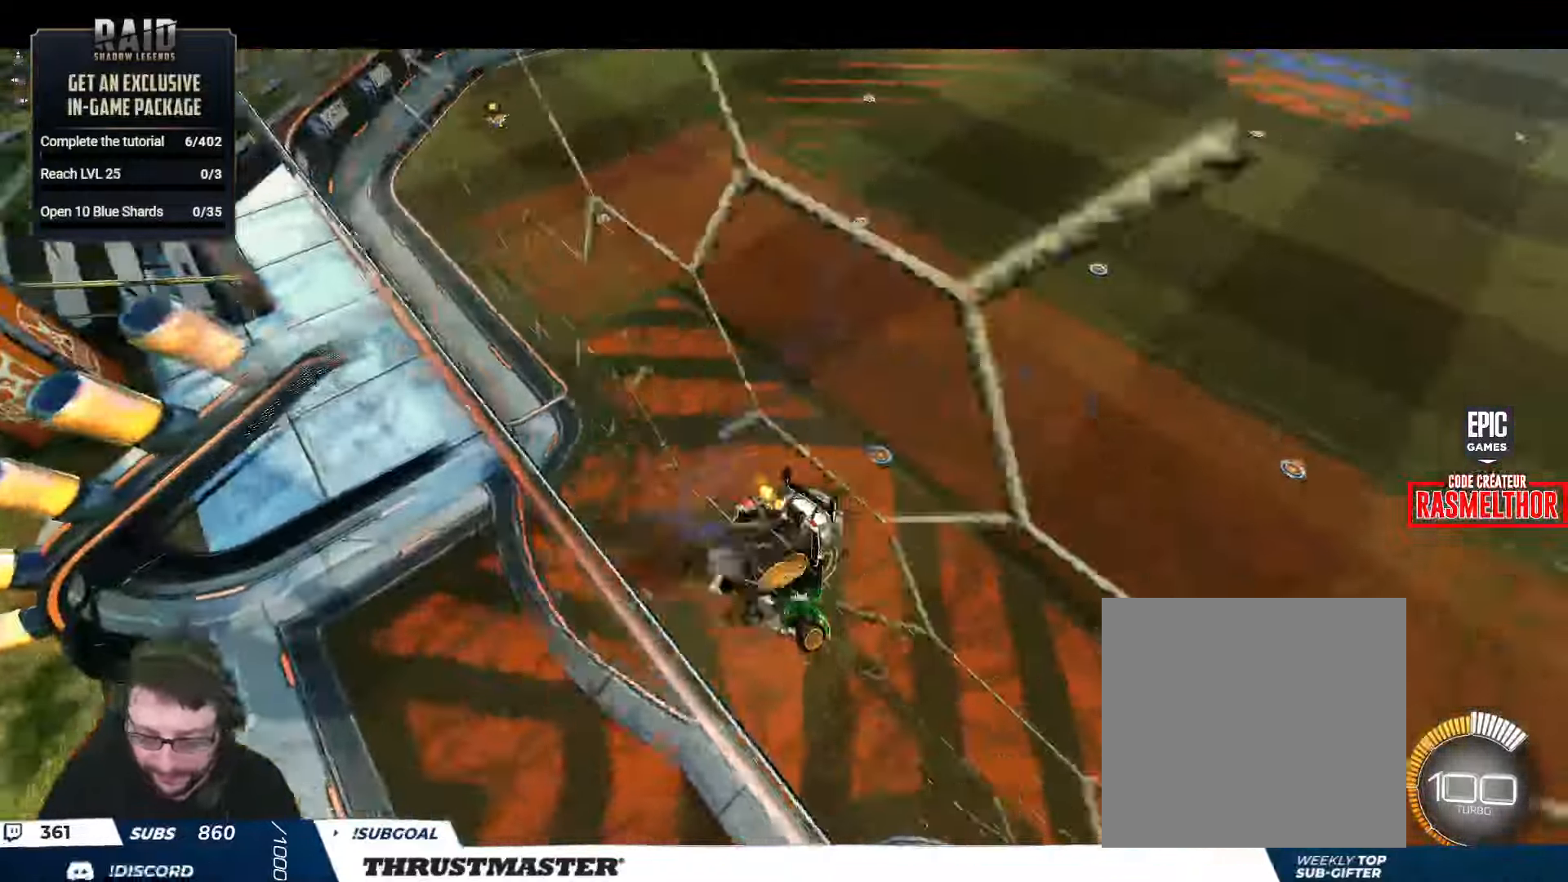
{"buttons": ["R2"], "left_stick": "down-left", "right_stick": "center", "events": [[33, "left_stick", "down"], [183, "left_stick", "down-left"], [200, "B", "down"], [267, "B", "up"], [350, "left_stick", "center"], [500, "left_stick", "down-left"]]}
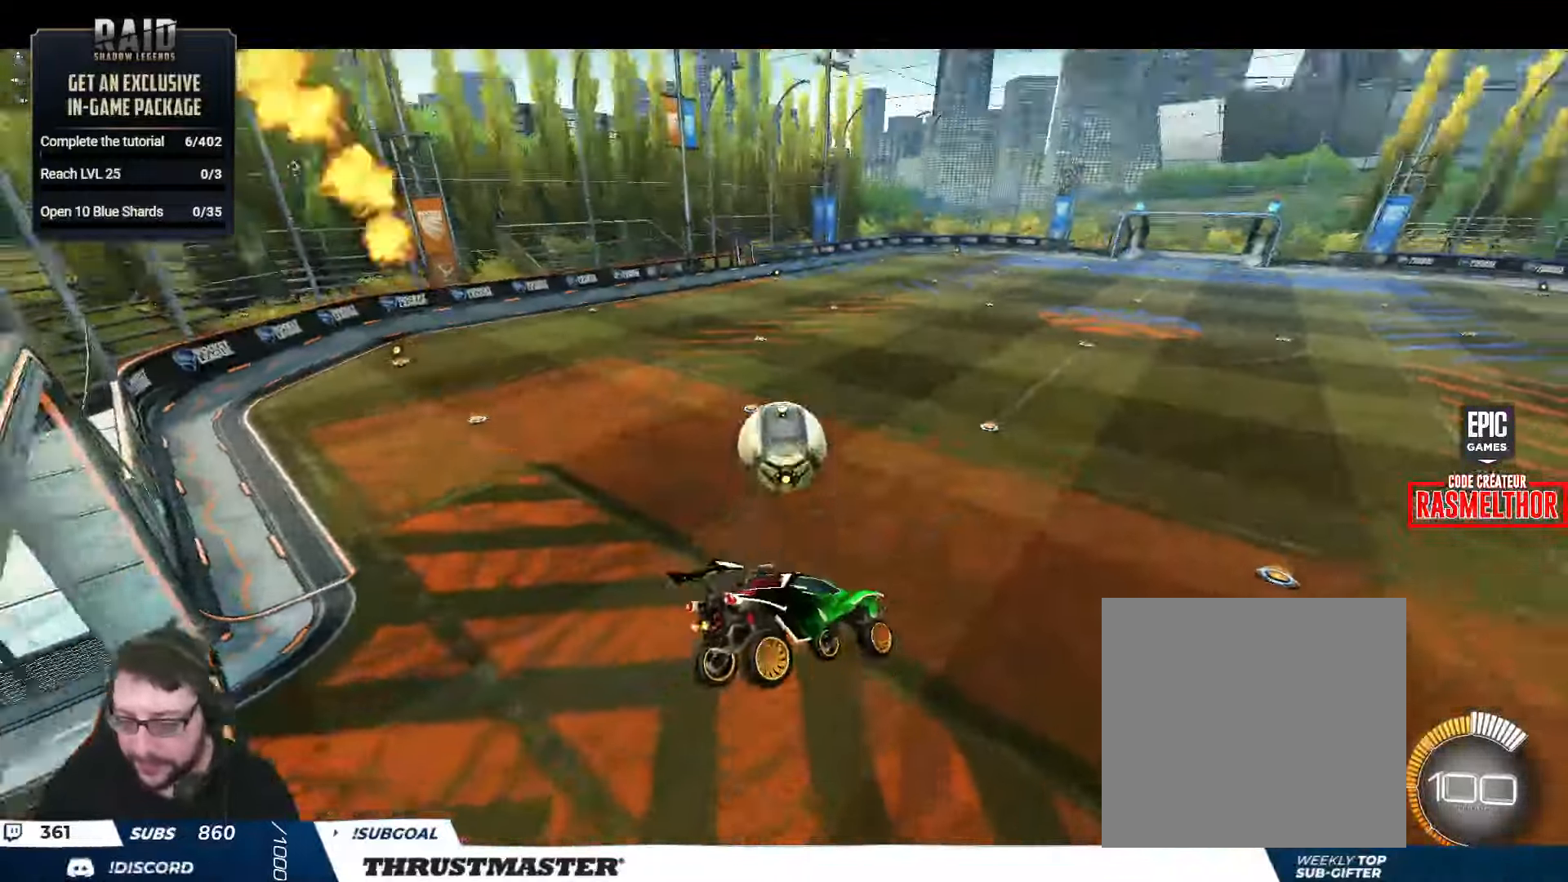
{"buttons": ["A", "L2", "R2"], "left_stick": "up", "right_stick": "center", "events": [[167, "left_stick", "center"], [267, "left_stick", "down"], [383, "L2", "down"], [383, "left_stick", "up"], [450, "A", "down"]]}
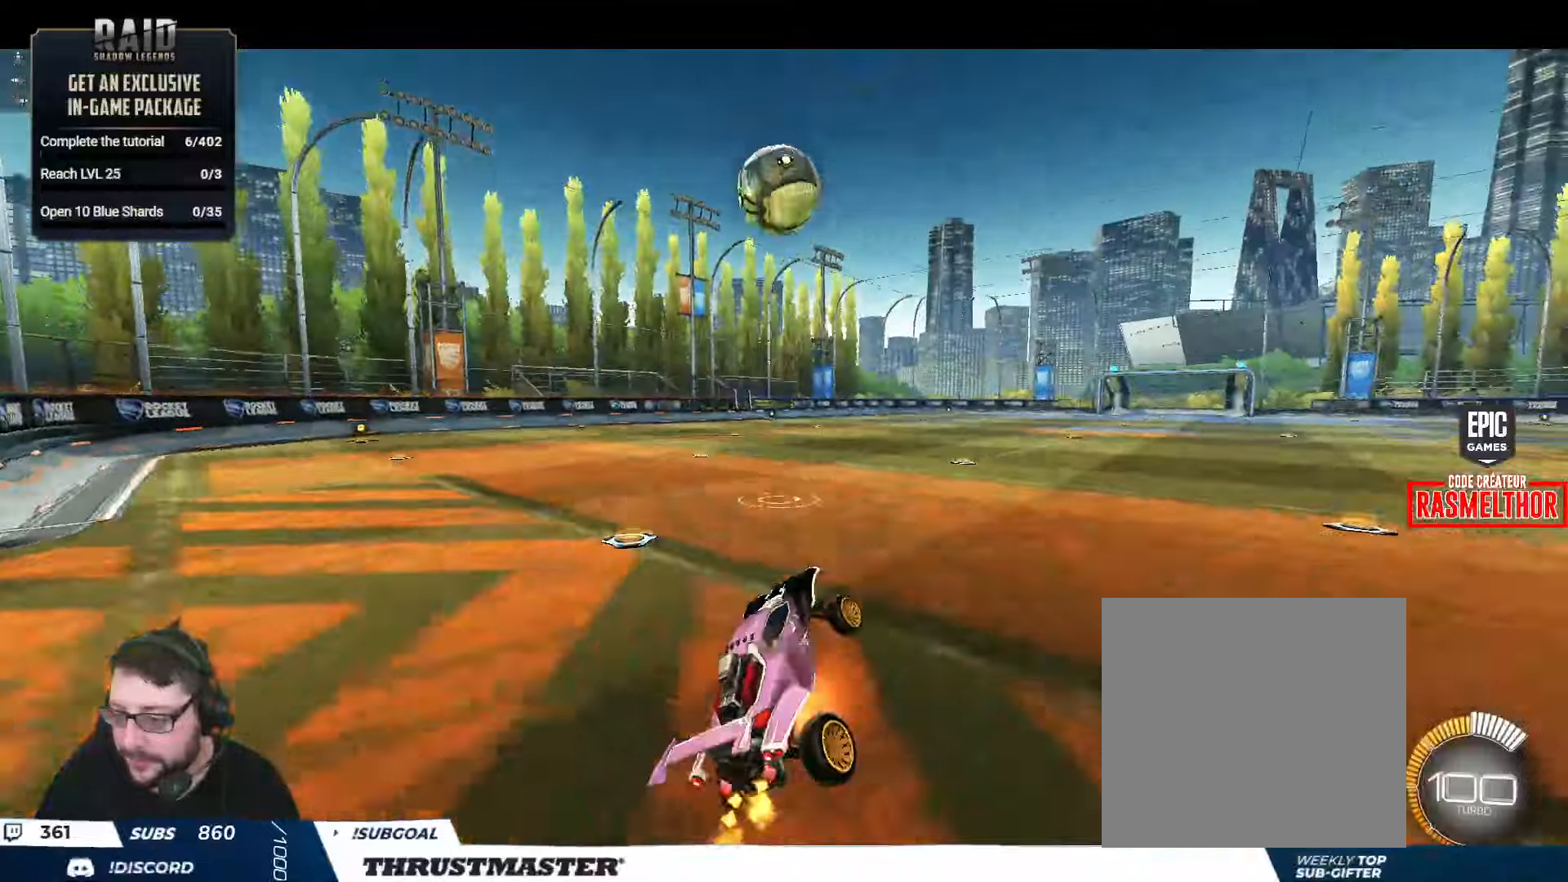
{"buttons": ["B", "Y", "R2"], "left_stick": "right", "right_stick": "center", "events": [[17, "L2", "up"], [34, "A", "up"], [34, "left_stick", "center"], [167, "left_stick", "right"], [217, "B", "down"], [234, "Y", "down"], [284, "left_stick", "center"], [367, "Y", "up"], [384, "left_stick", "right"], [434, "Y", "down"]]}
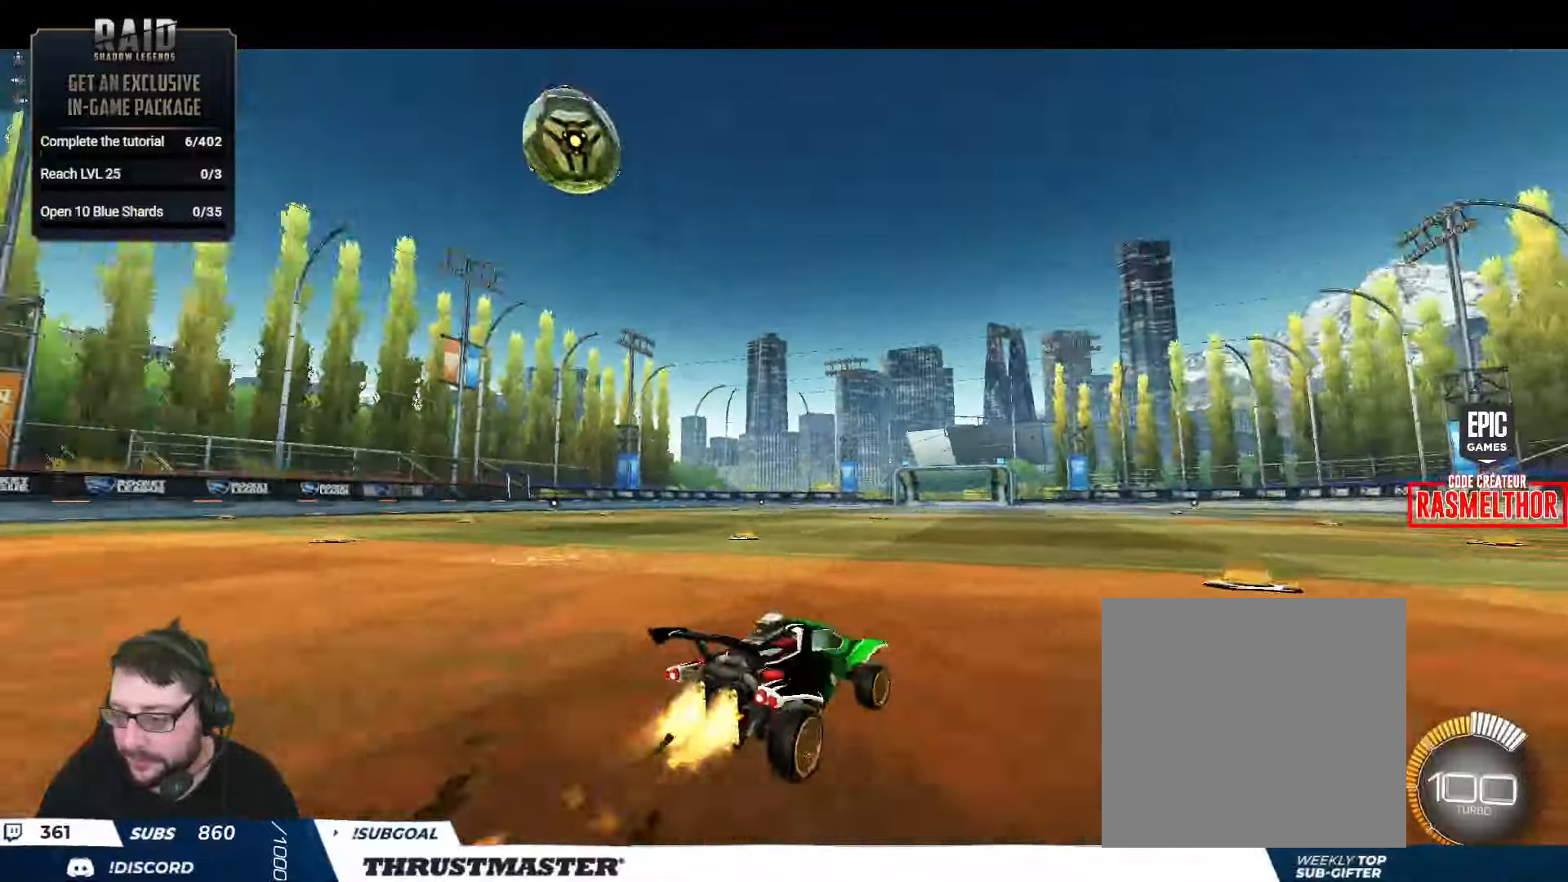
{"buttons": ["R2"], "left_stick": "up-left", "right_stick": "center", "events": [[34, "B", "up"], [50, "Y", "up"], [50, "left_stick", "center"], [217, "left_stick", "up-left"]]}
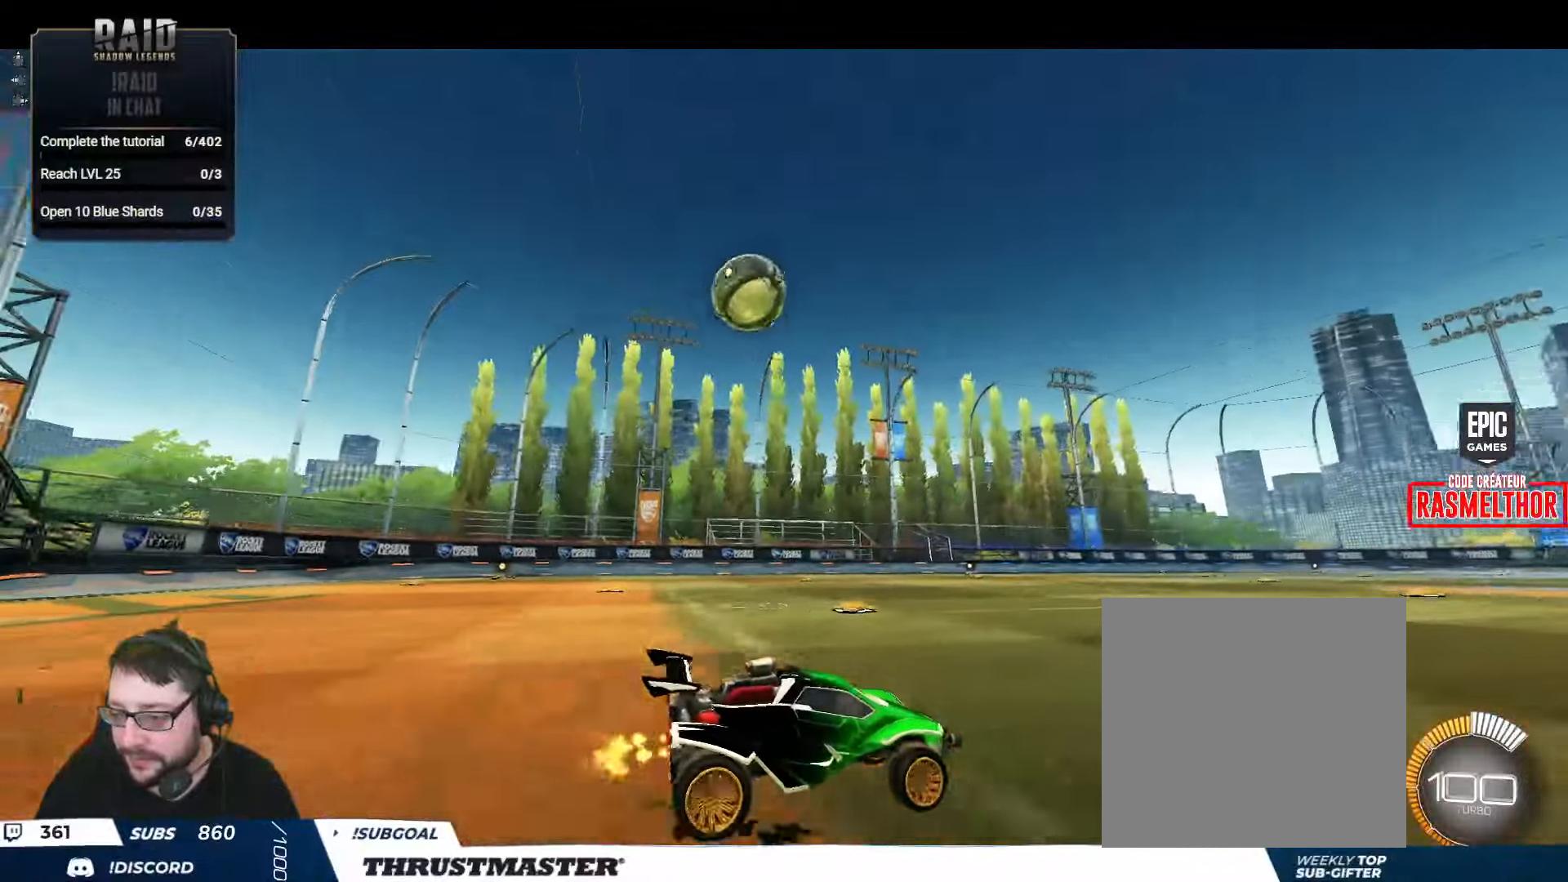
{"buttons": ["R2"], "left_stick": "center", "right_stick": "center", "events": [[417, "left_stick", "center"]]}
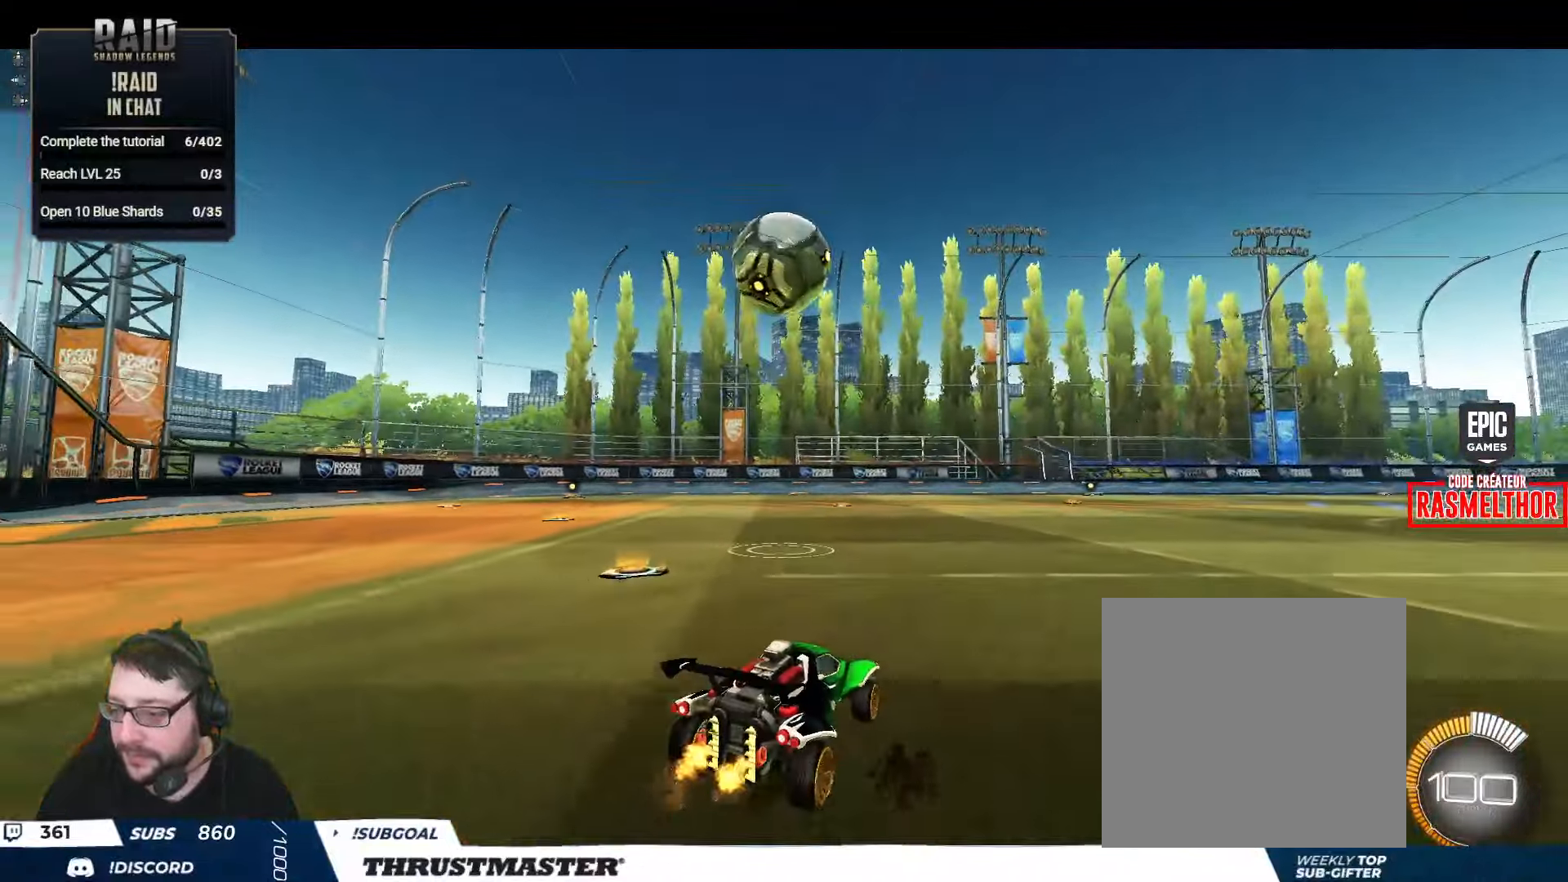
{"buttons": ["A", "B", "L2", "R2"], "left_stick": "up-left", "right_stick": "center", "events": [[117, "B", "down"], [200, "left_stick", "right"], [334, "A", "down"], [434, "A", "up"], [434, "L2", "down"], [434, "left_stick", "up-left"], [500, "A", "down"]]}